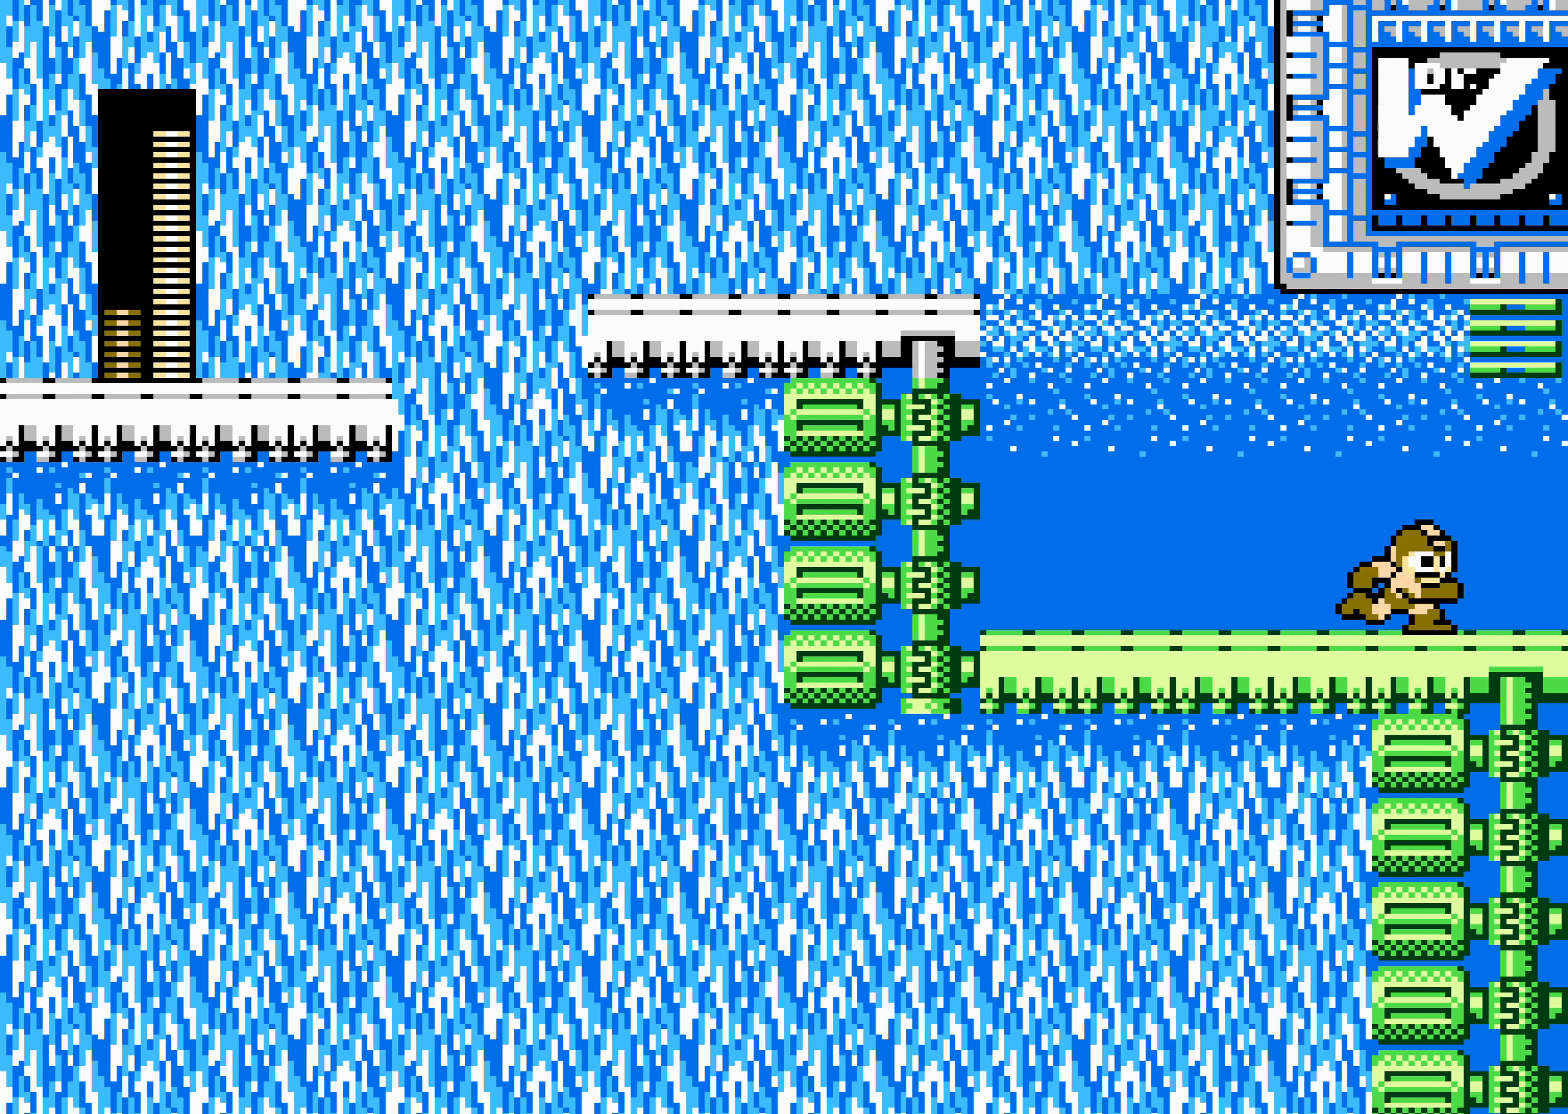
Gameplay with a controller (Nintendo layout); each line is a JSON object with the inputs held at the frame after it. "events" lists button and stick changes between this image and that frame as [ms after this image, input, new state], when the widget could be followed in between. Not read: L3 R3 SELECT.
{"buttons": ["DPAD_RIGHT"], "events": []}
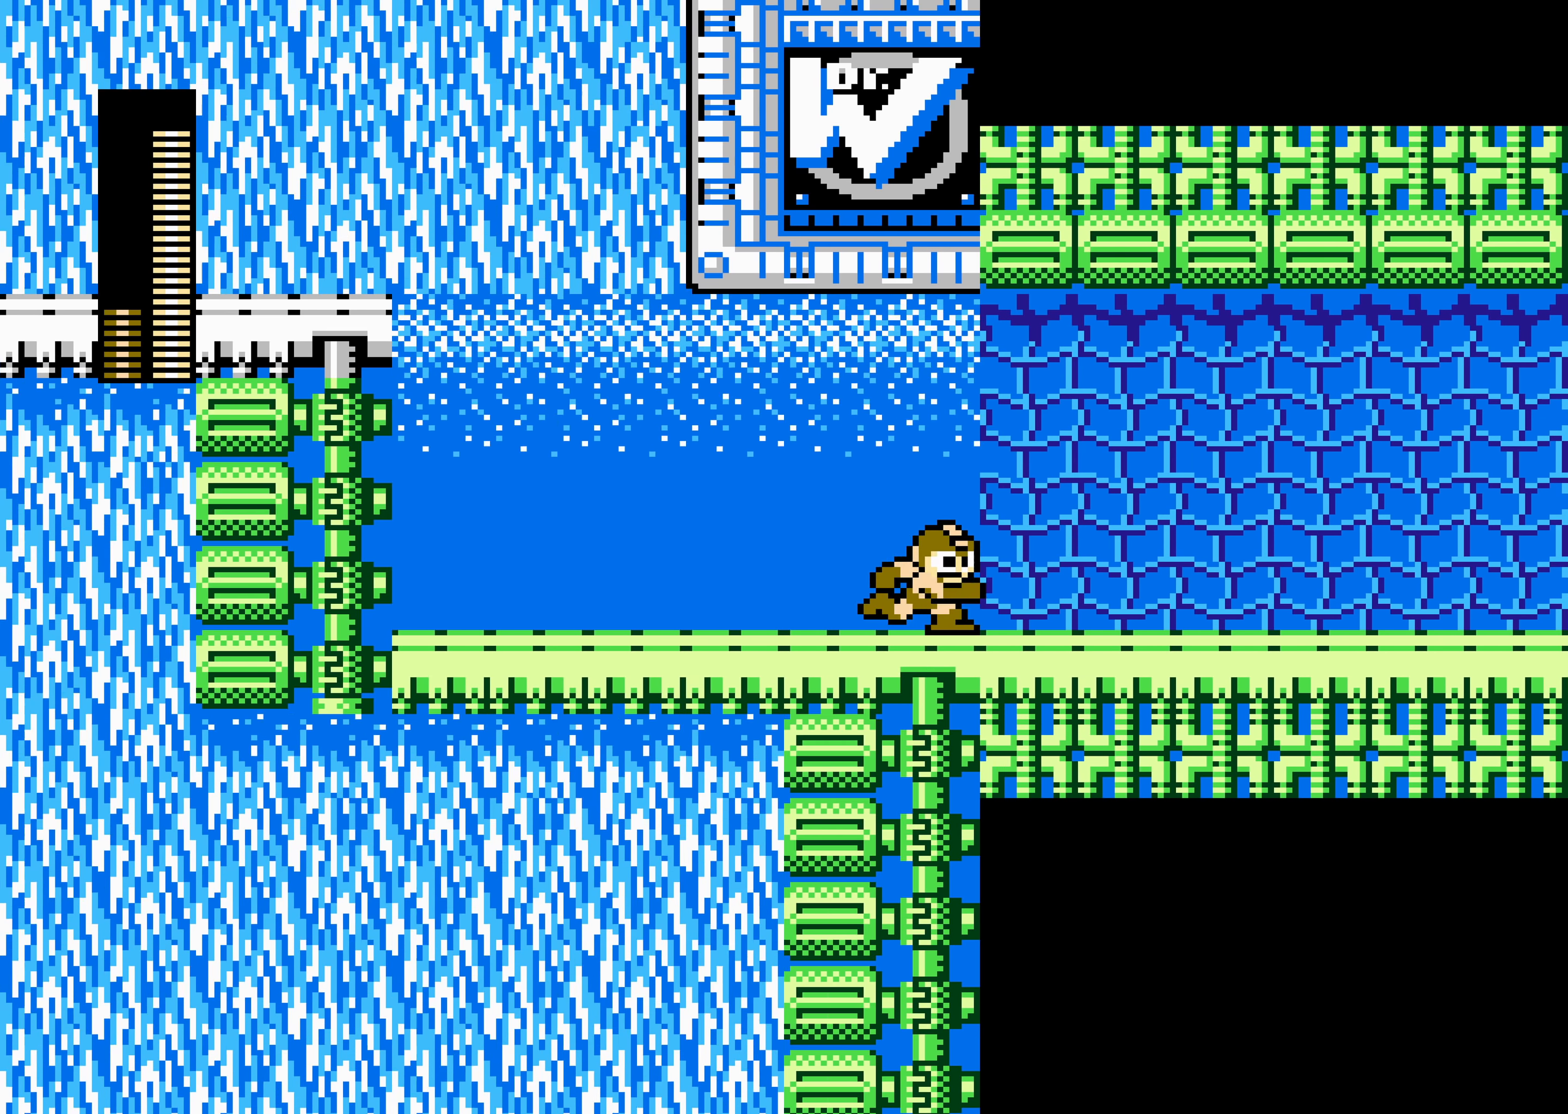
{"buttons": ["DPAD_RIGHT"], "events": []}
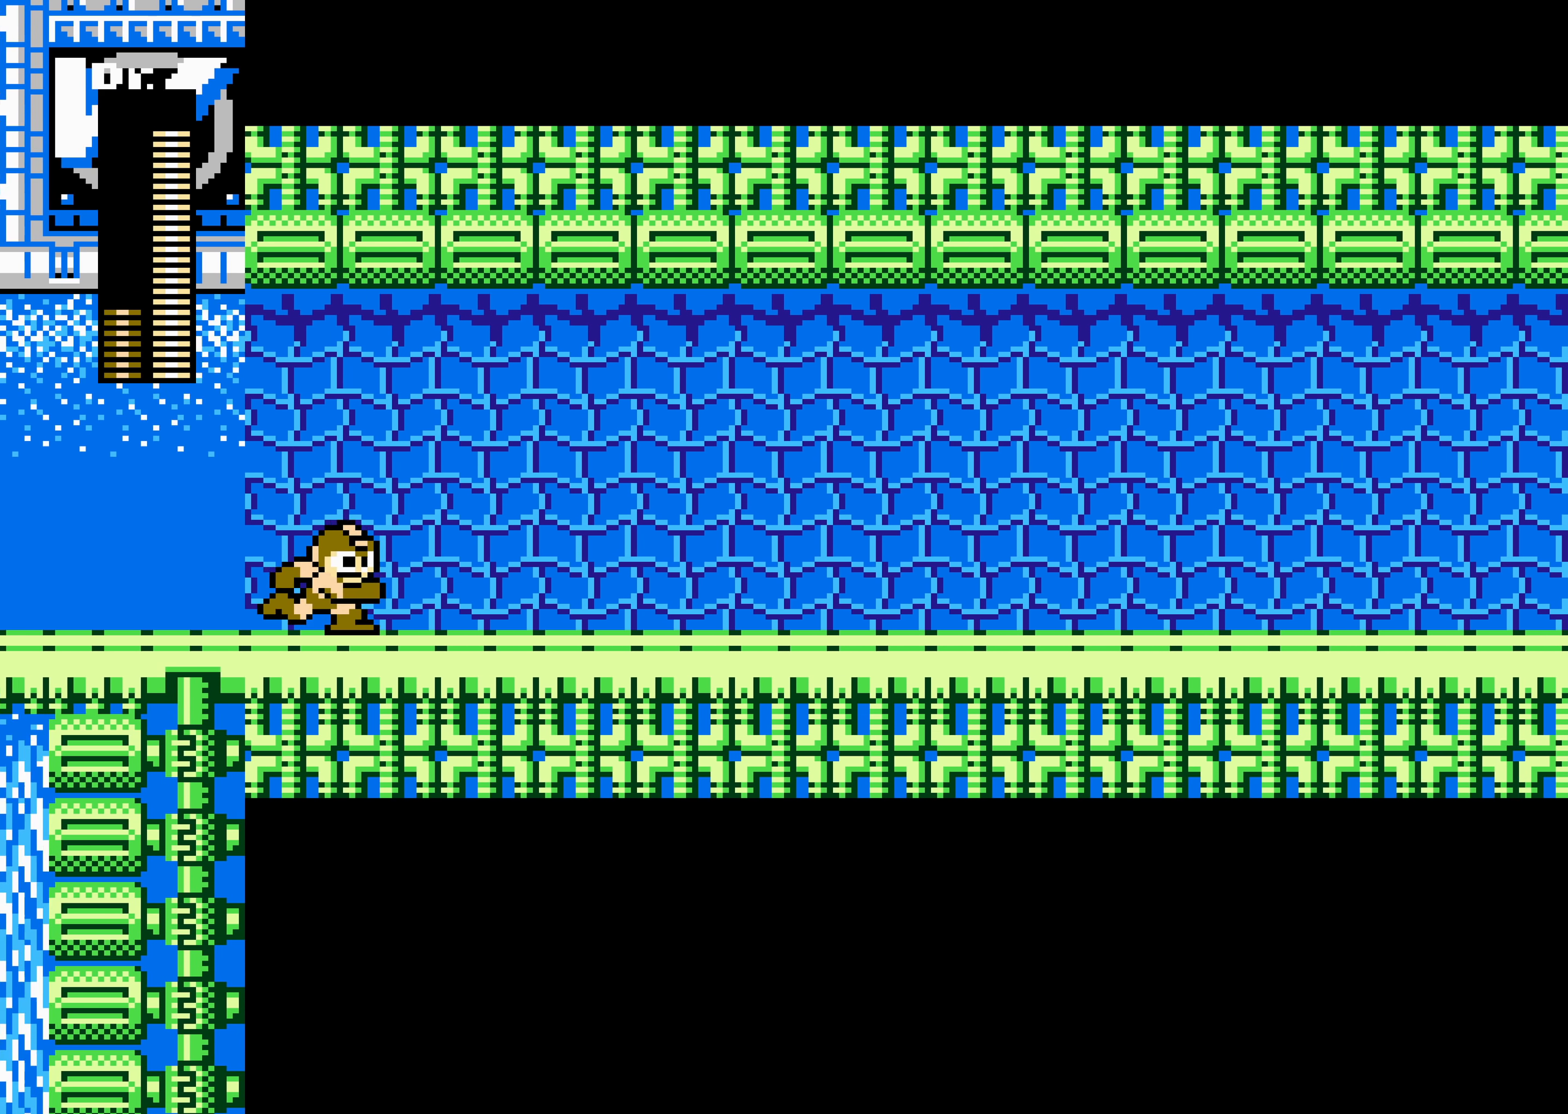
{"buttons": ["DPAD_RIGHT"], "events": []}
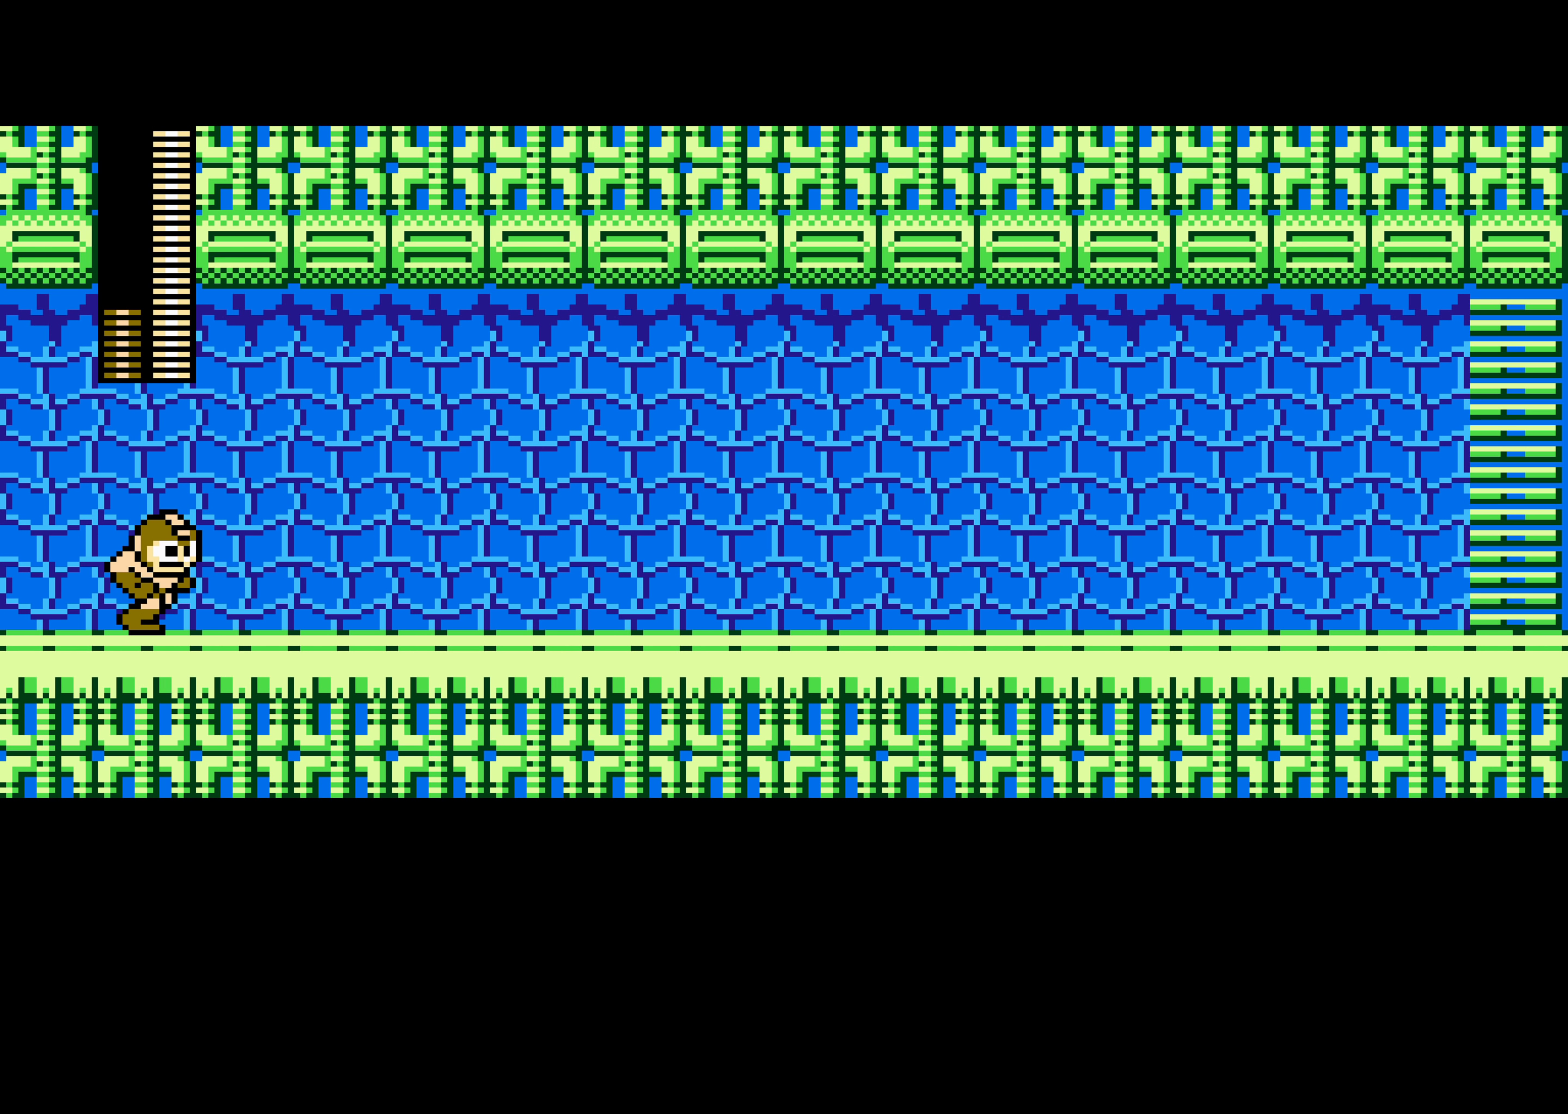
{"buttons": ["DPAD_RIGHT"], "events": []}
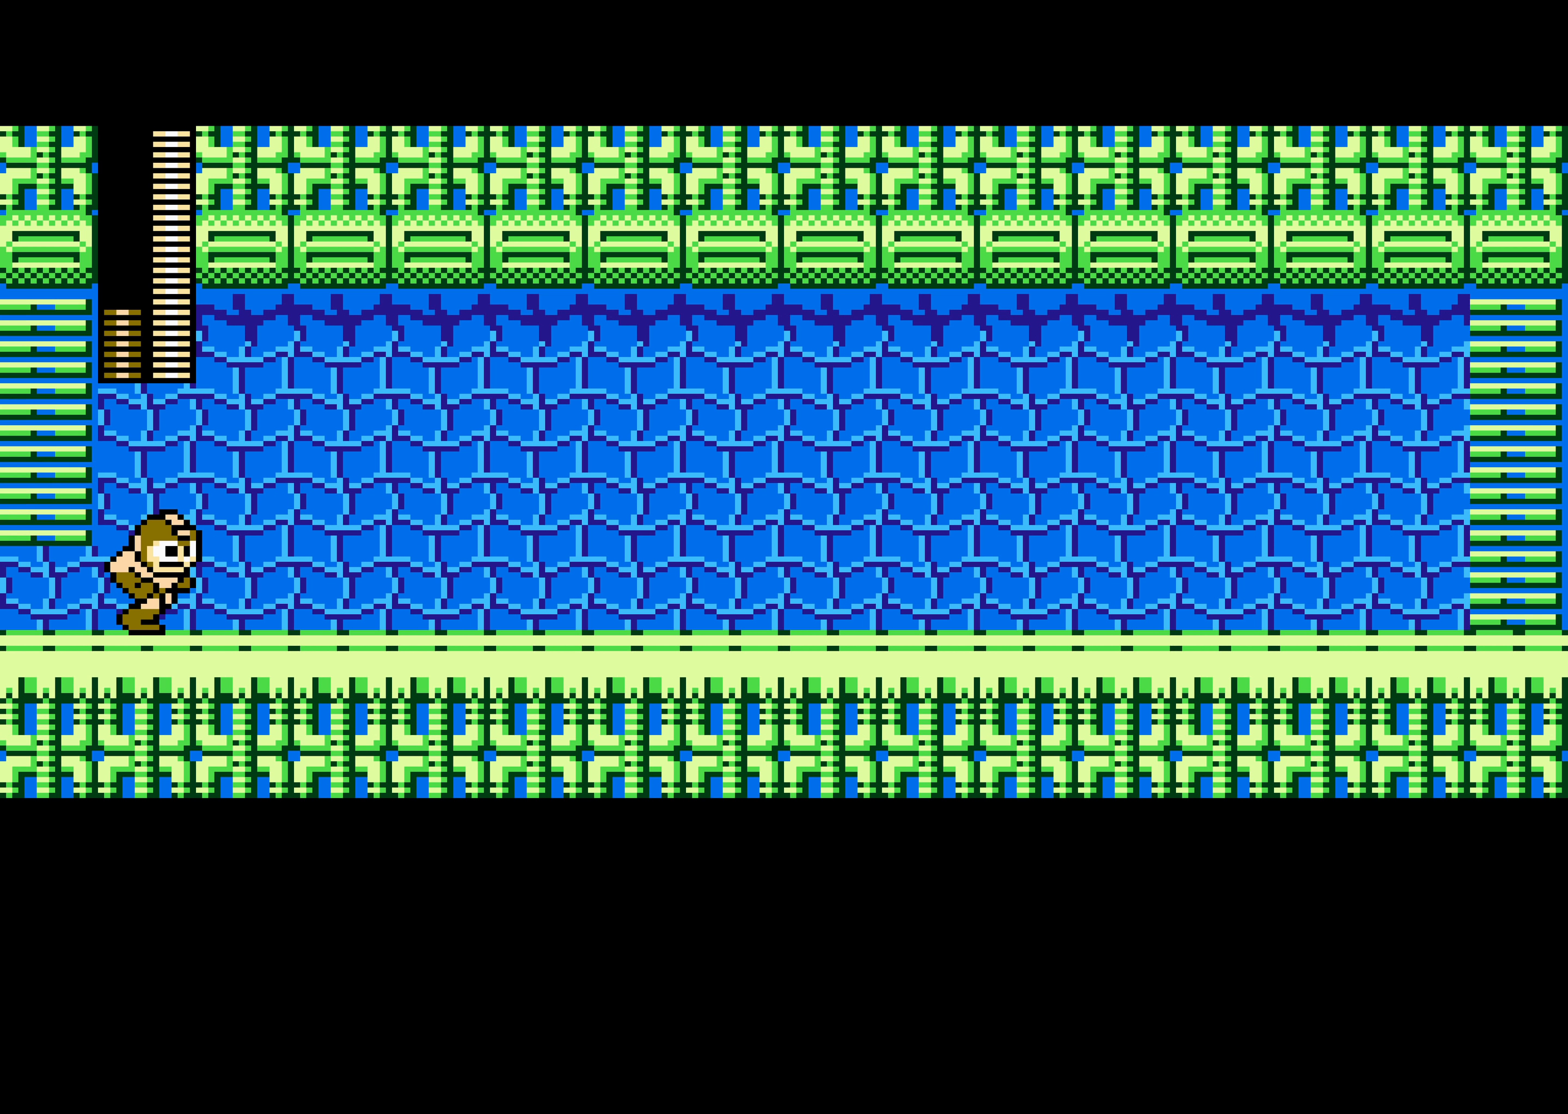
{"buttons": ["DPAD_RIGHT"], "events": []}
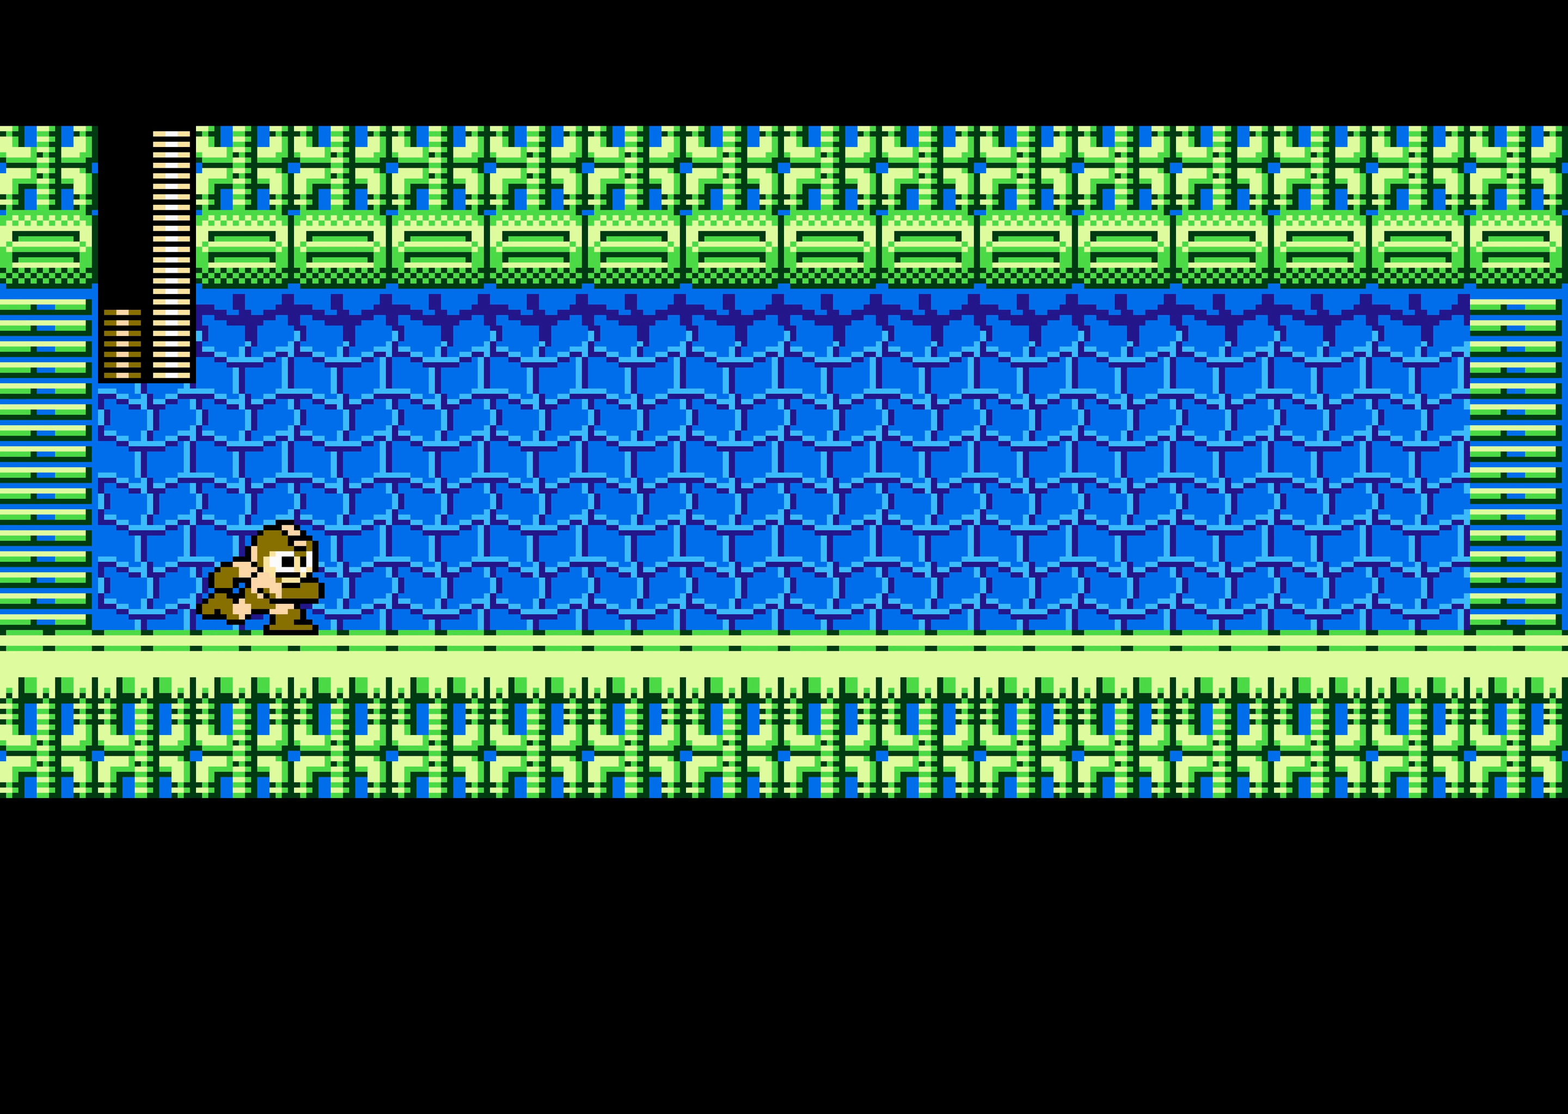
{"buttons": ["DPAD_RIGHT"], "events": []}
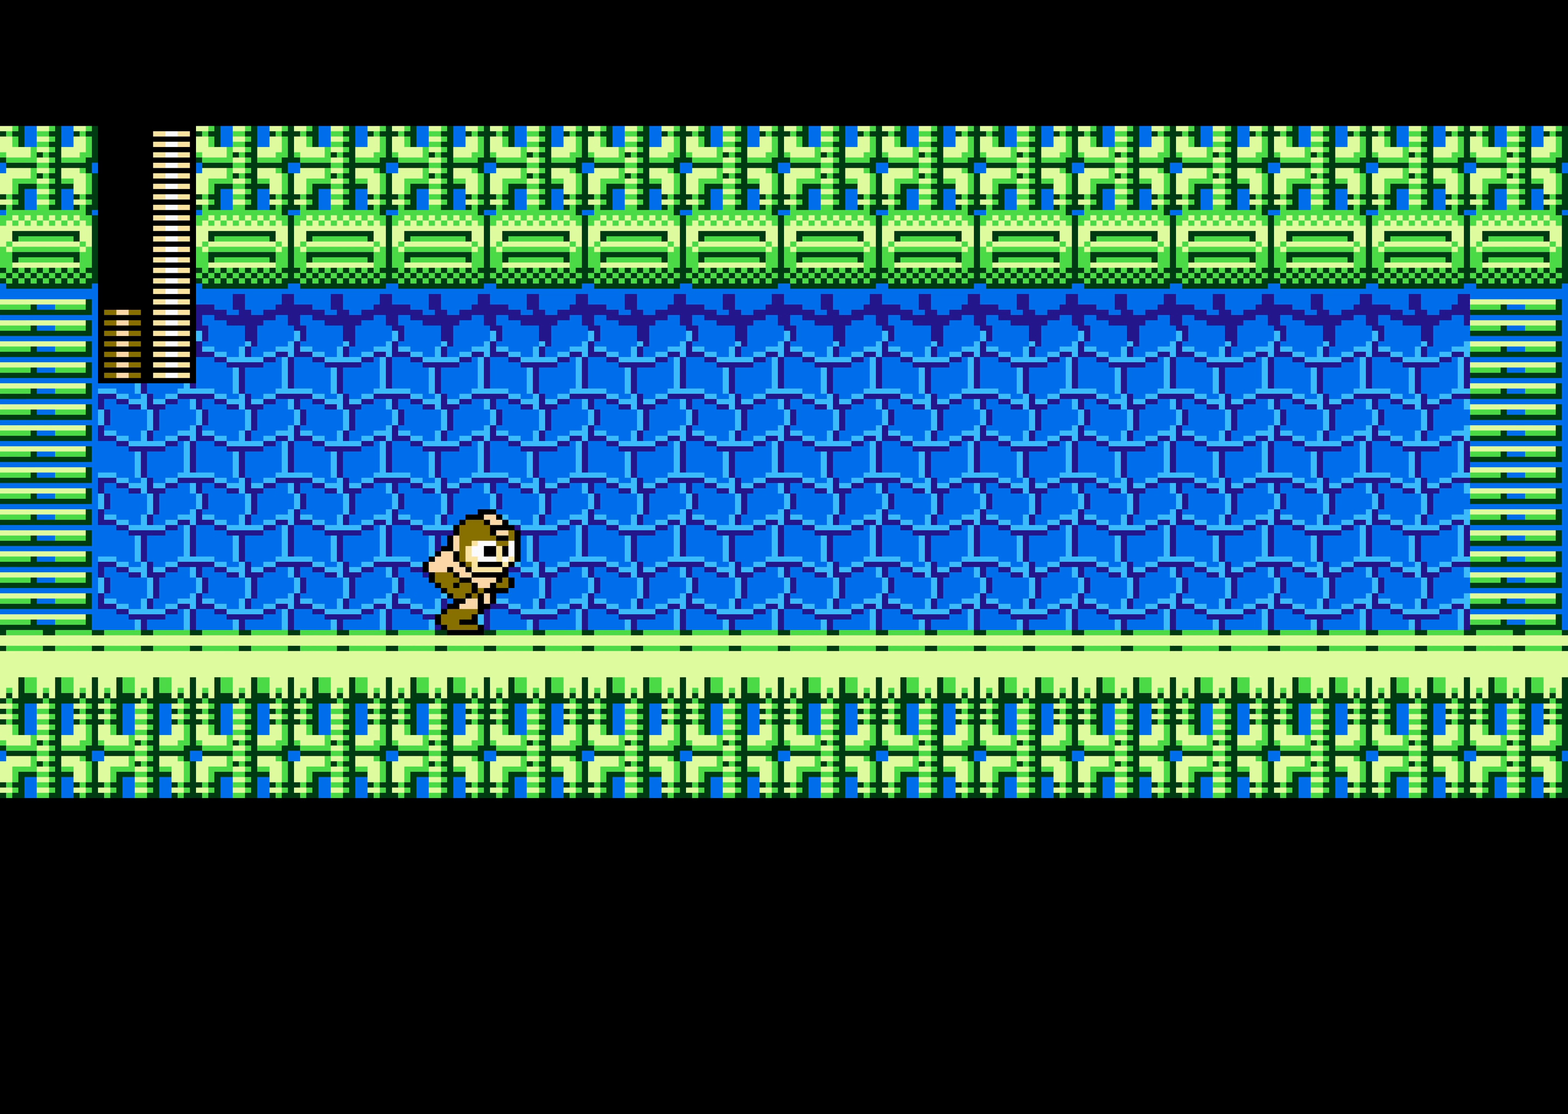
{"buttons": ["DPAD_RIGHT"], "events": []}
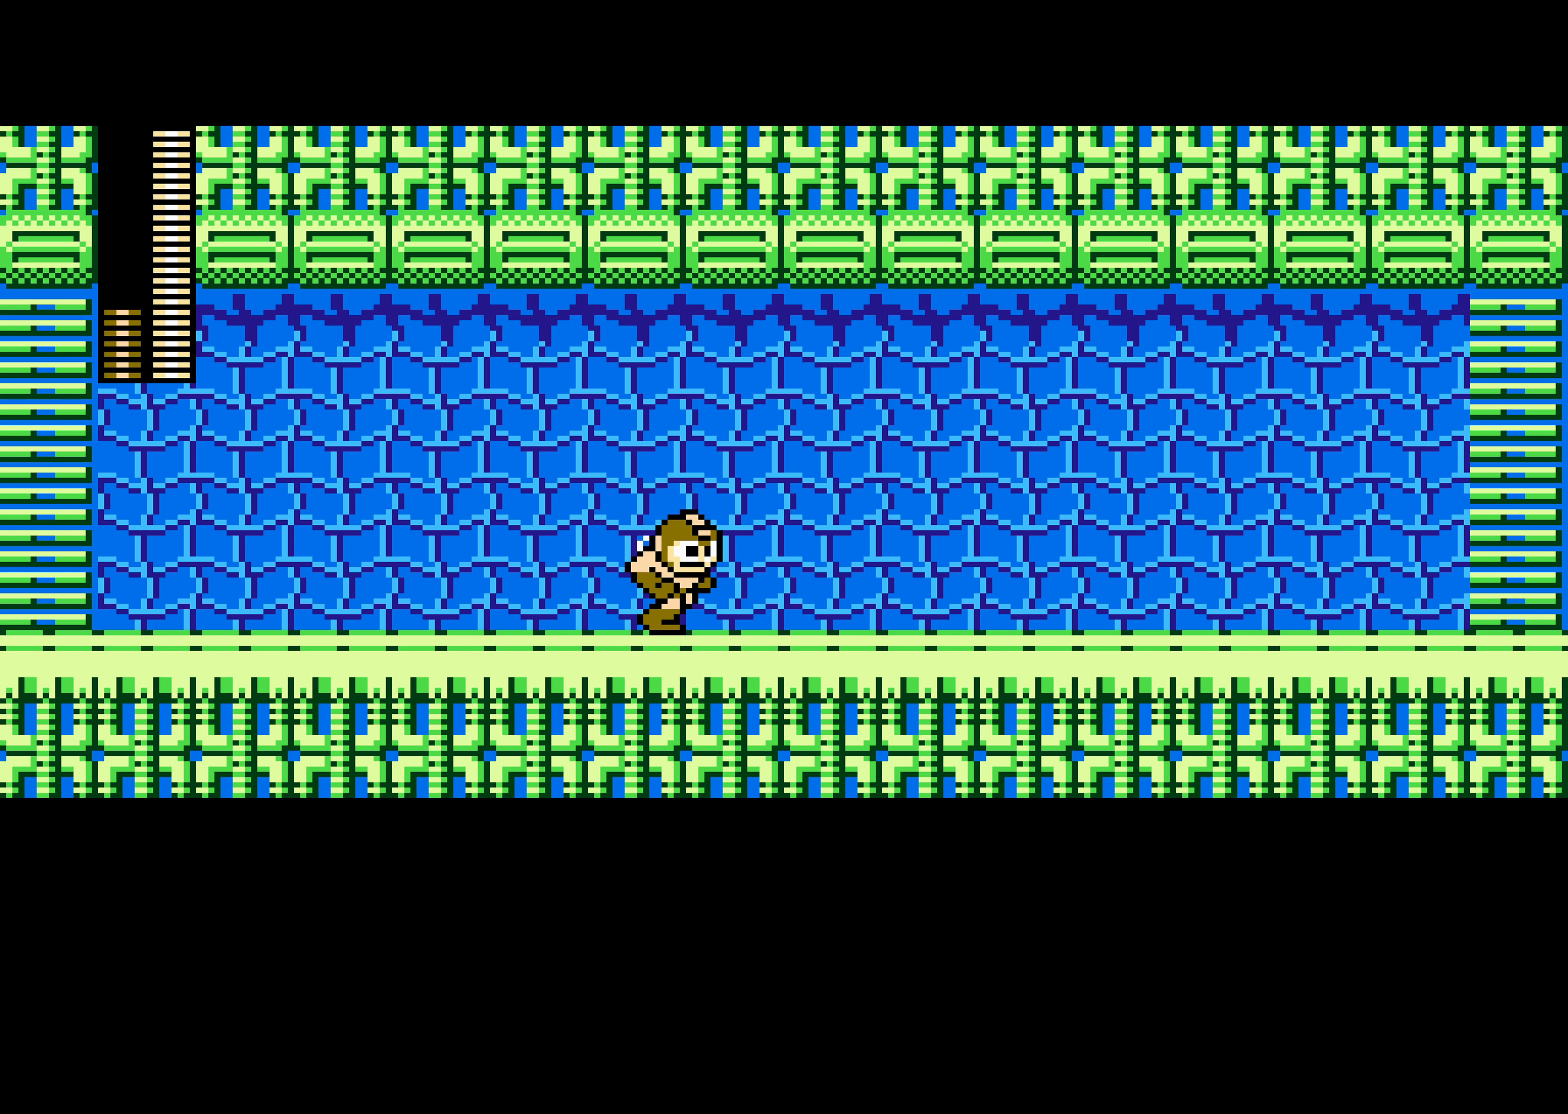
{"buttons": ["DPAD_RIGHT"], "events": []}
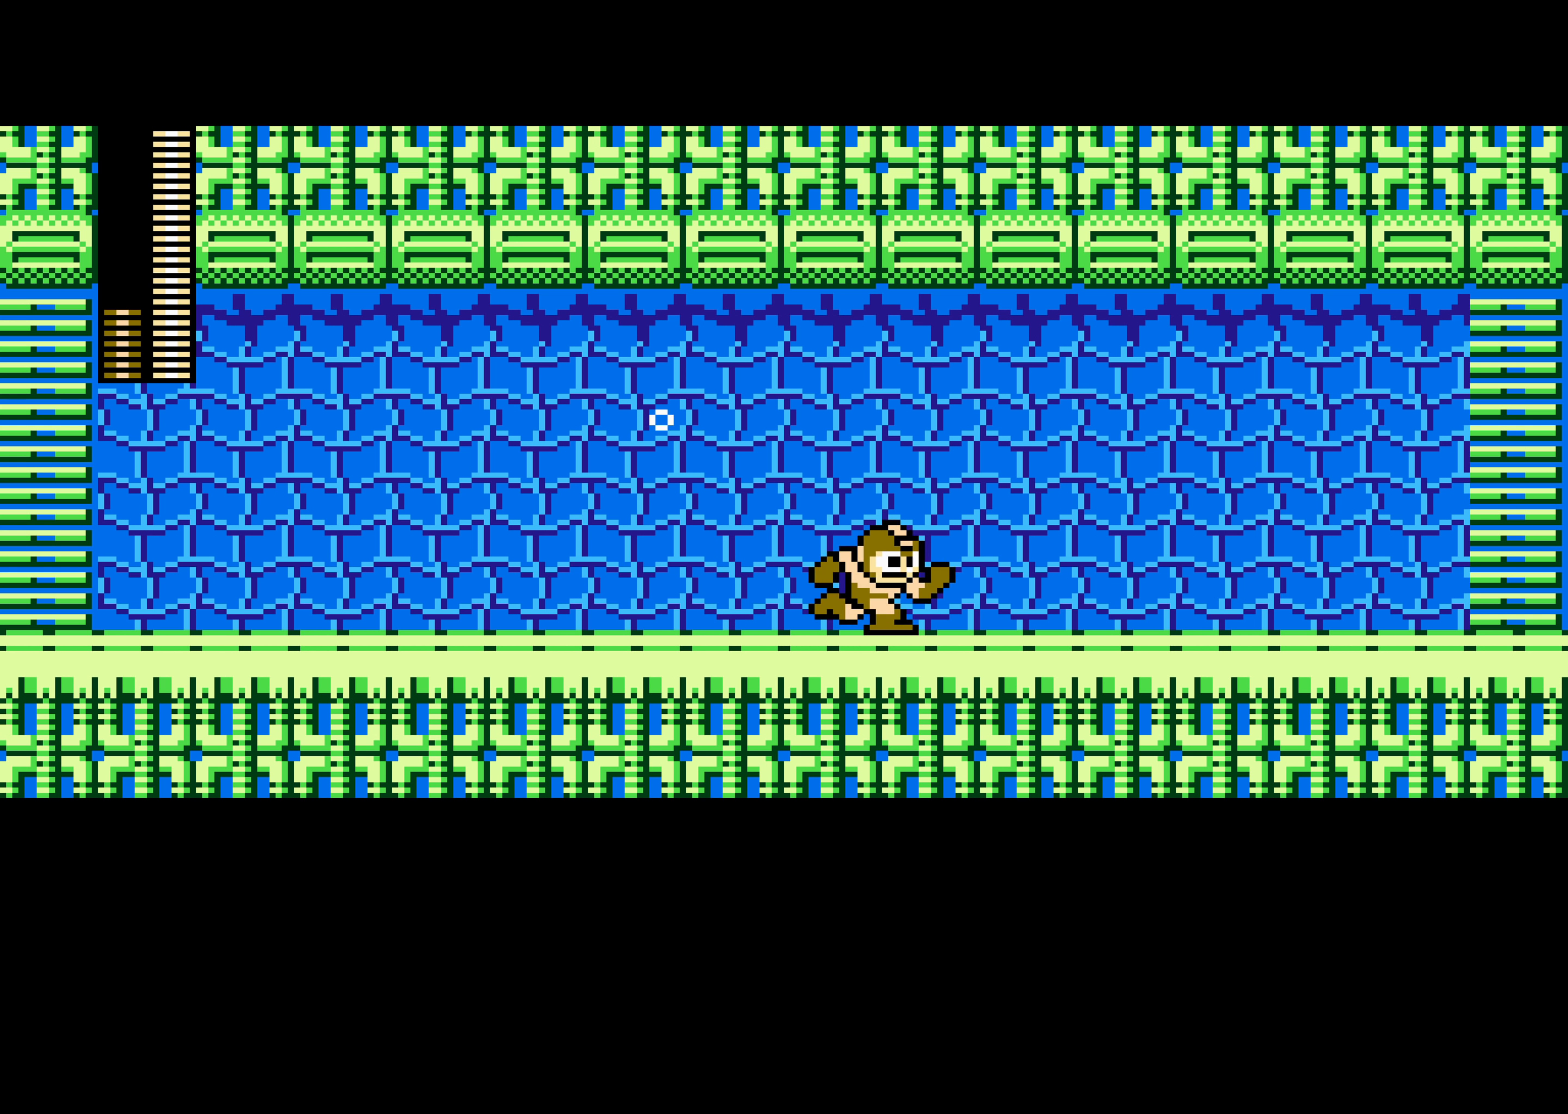
{"buttons": ["DPAD_RIGHT"], "events": []}
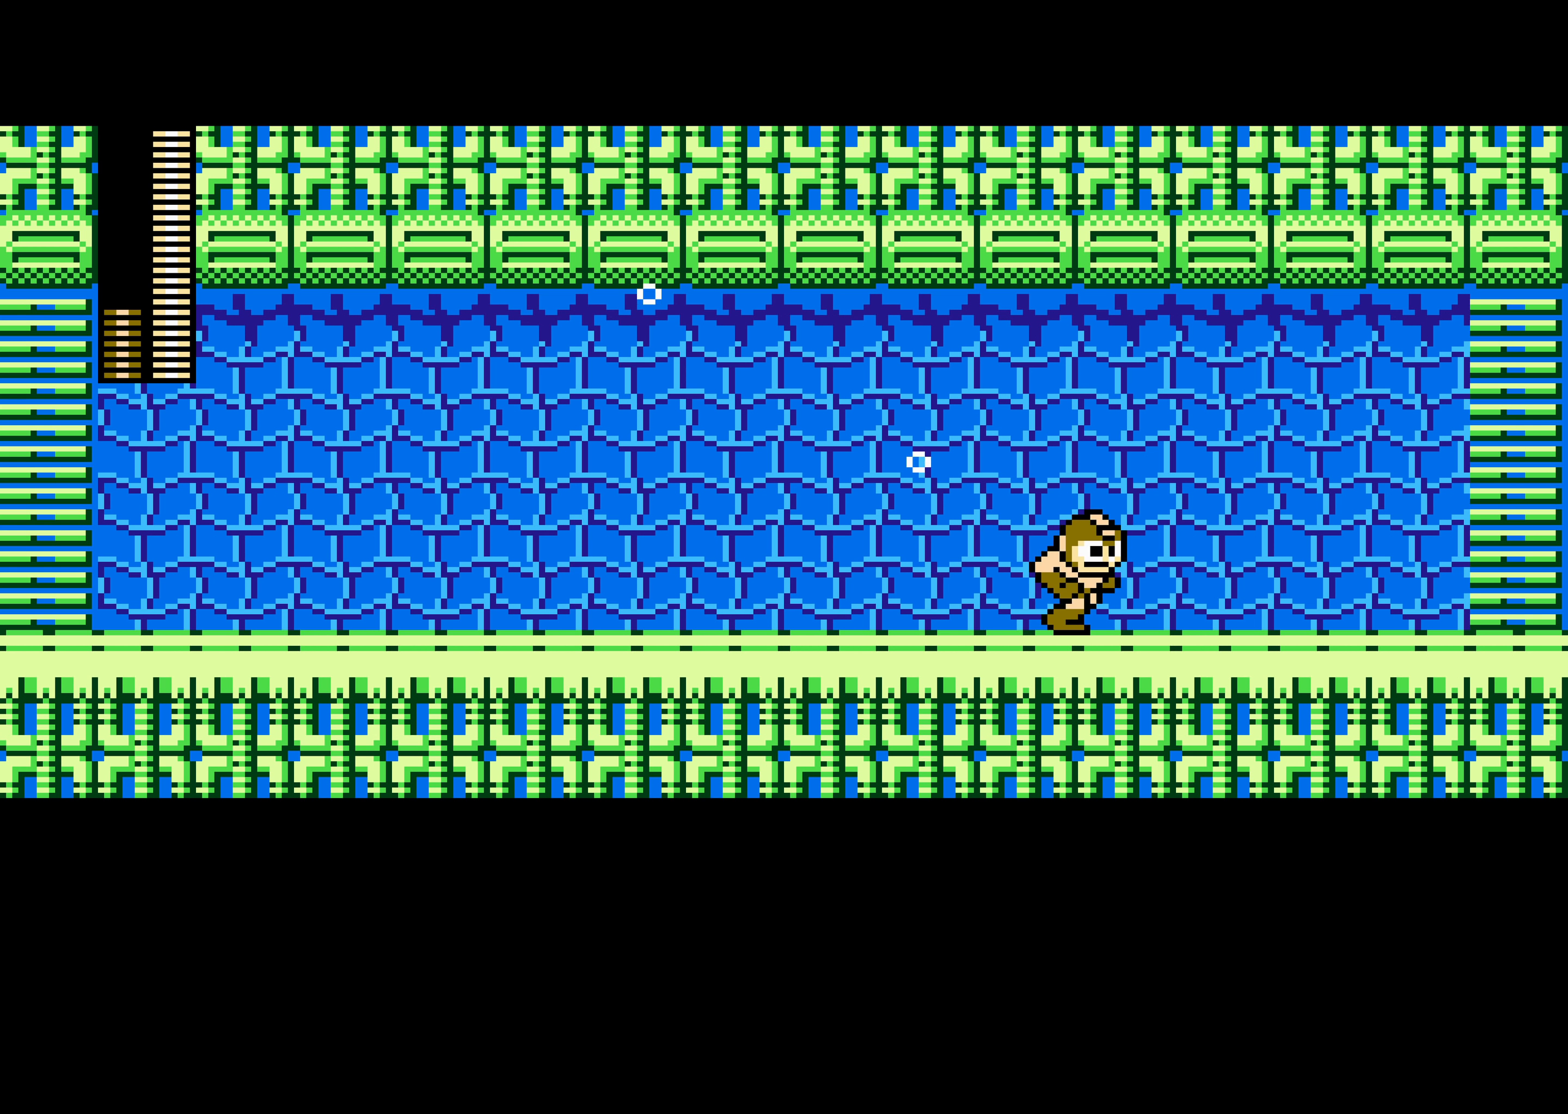
{"buttons": ["DPAD_RIGHT"], "events": []}
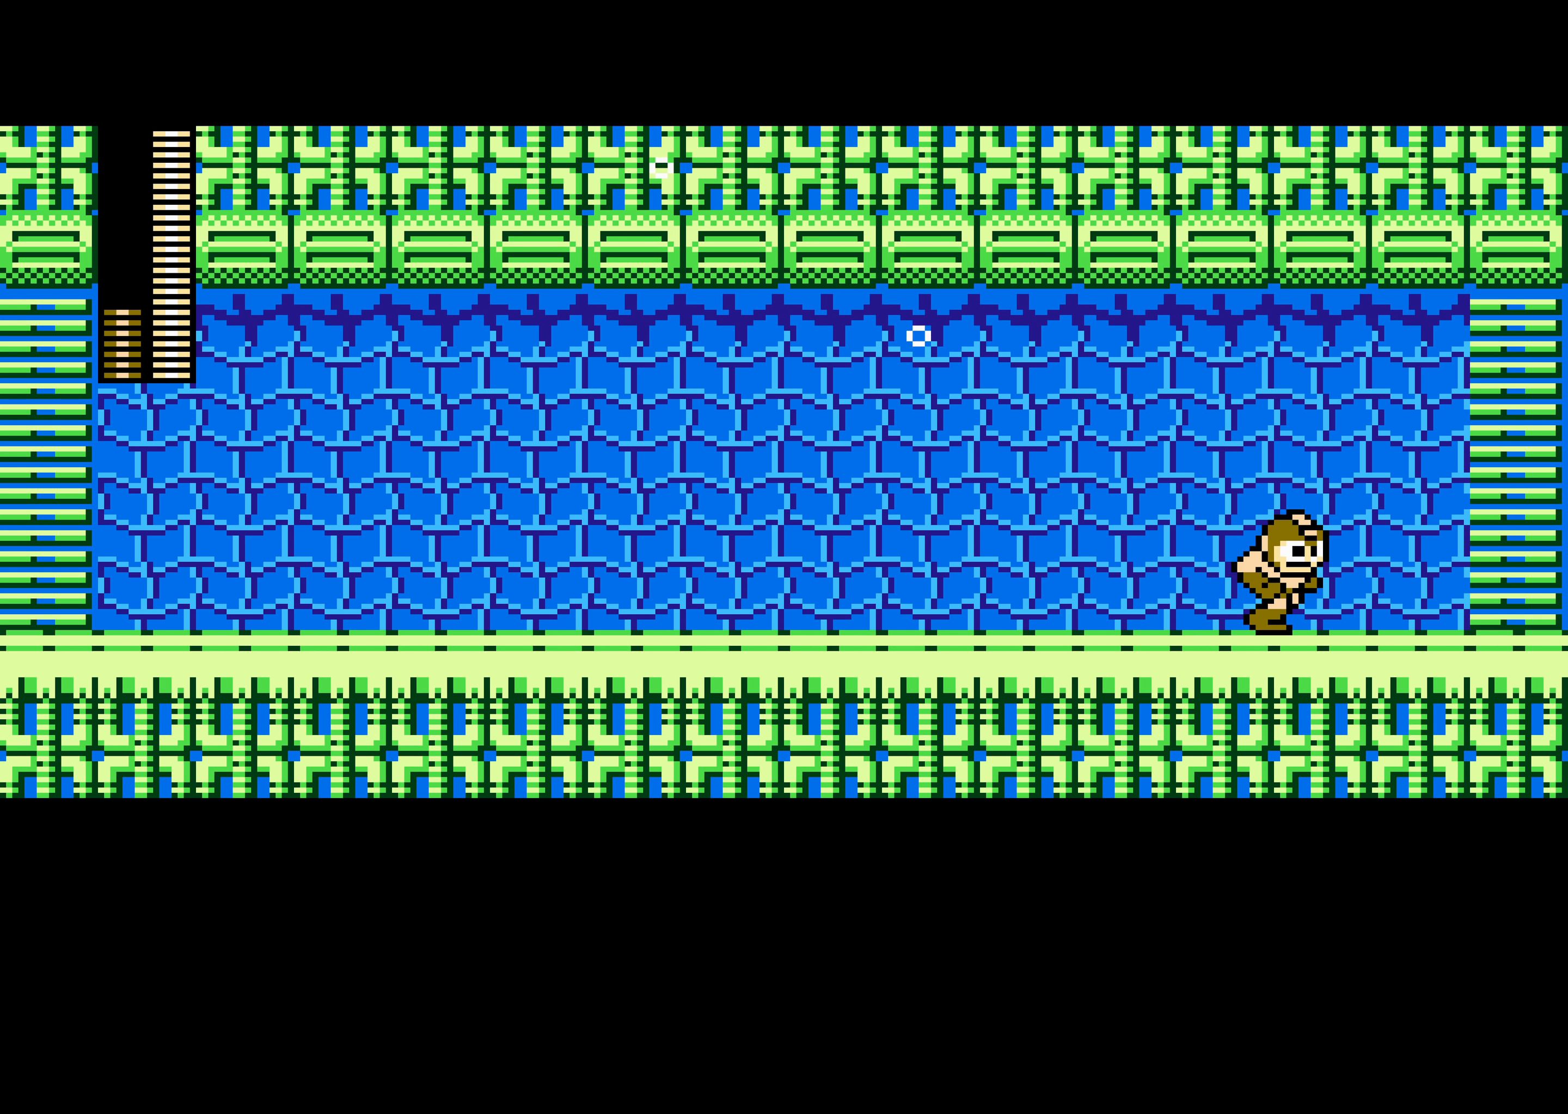
{"buttons": ["DPAD_RIGHT"], "events": []}
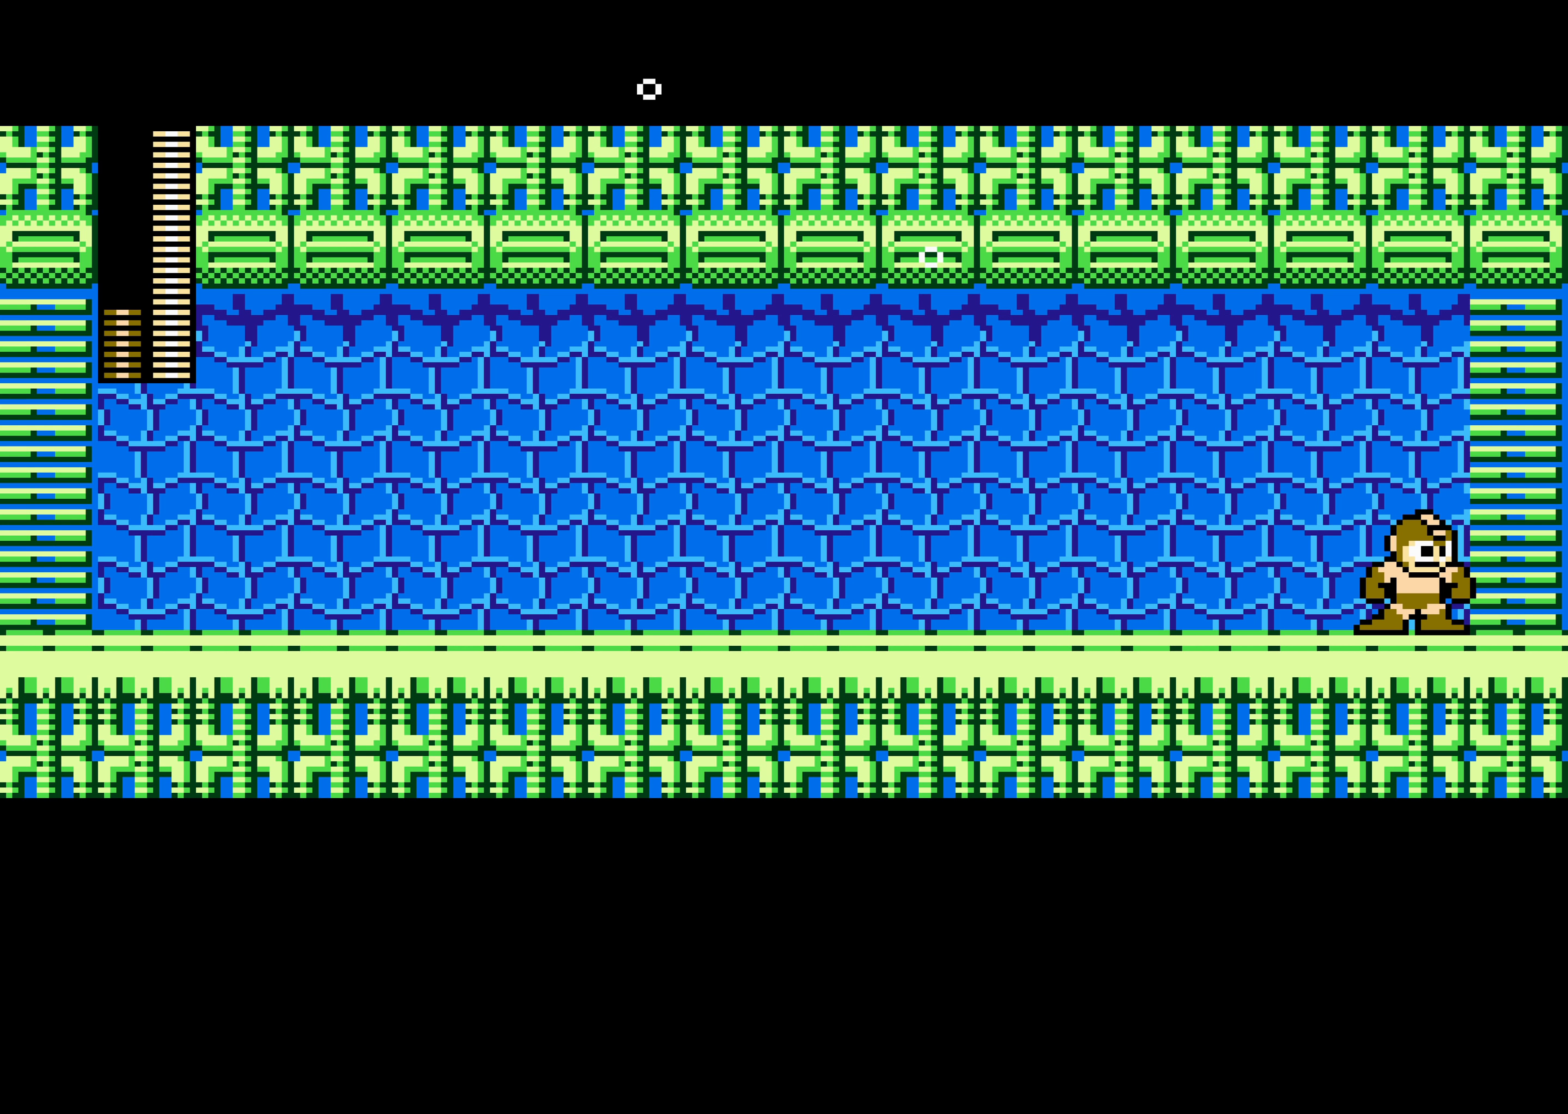
{"buttons": ["DPAD_RIGHT"], "events": []}
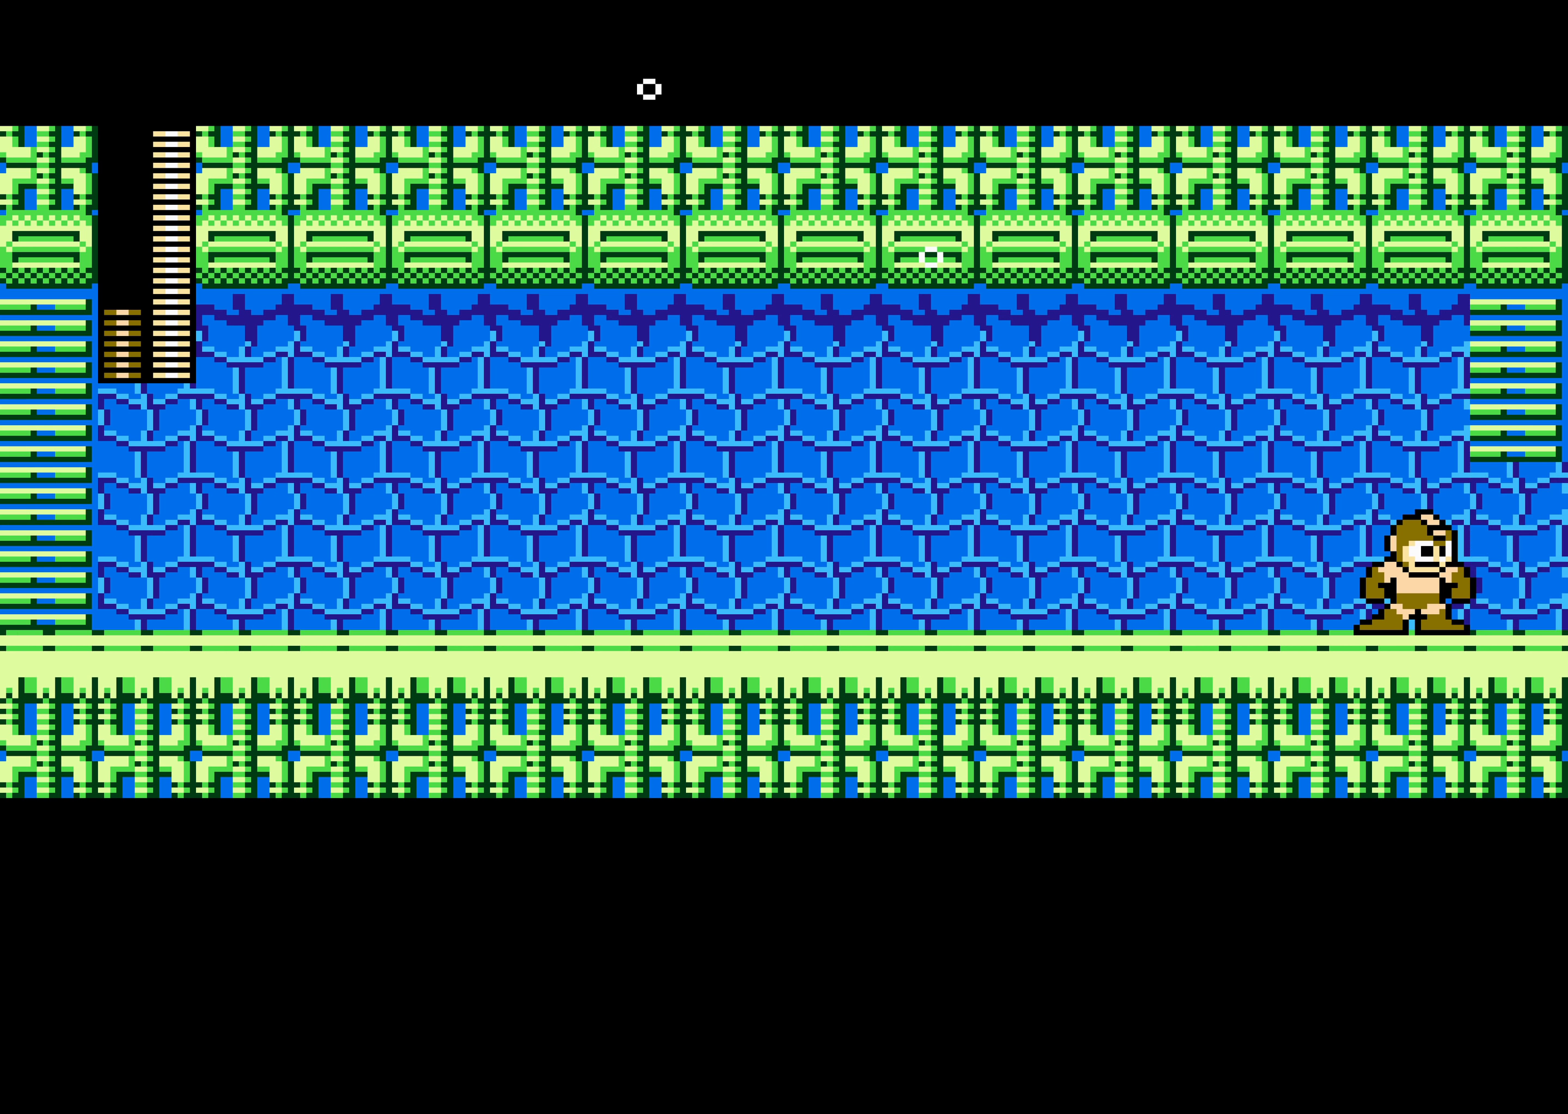
{"buttons": ["DPAD_RIGHT"], "events": []}
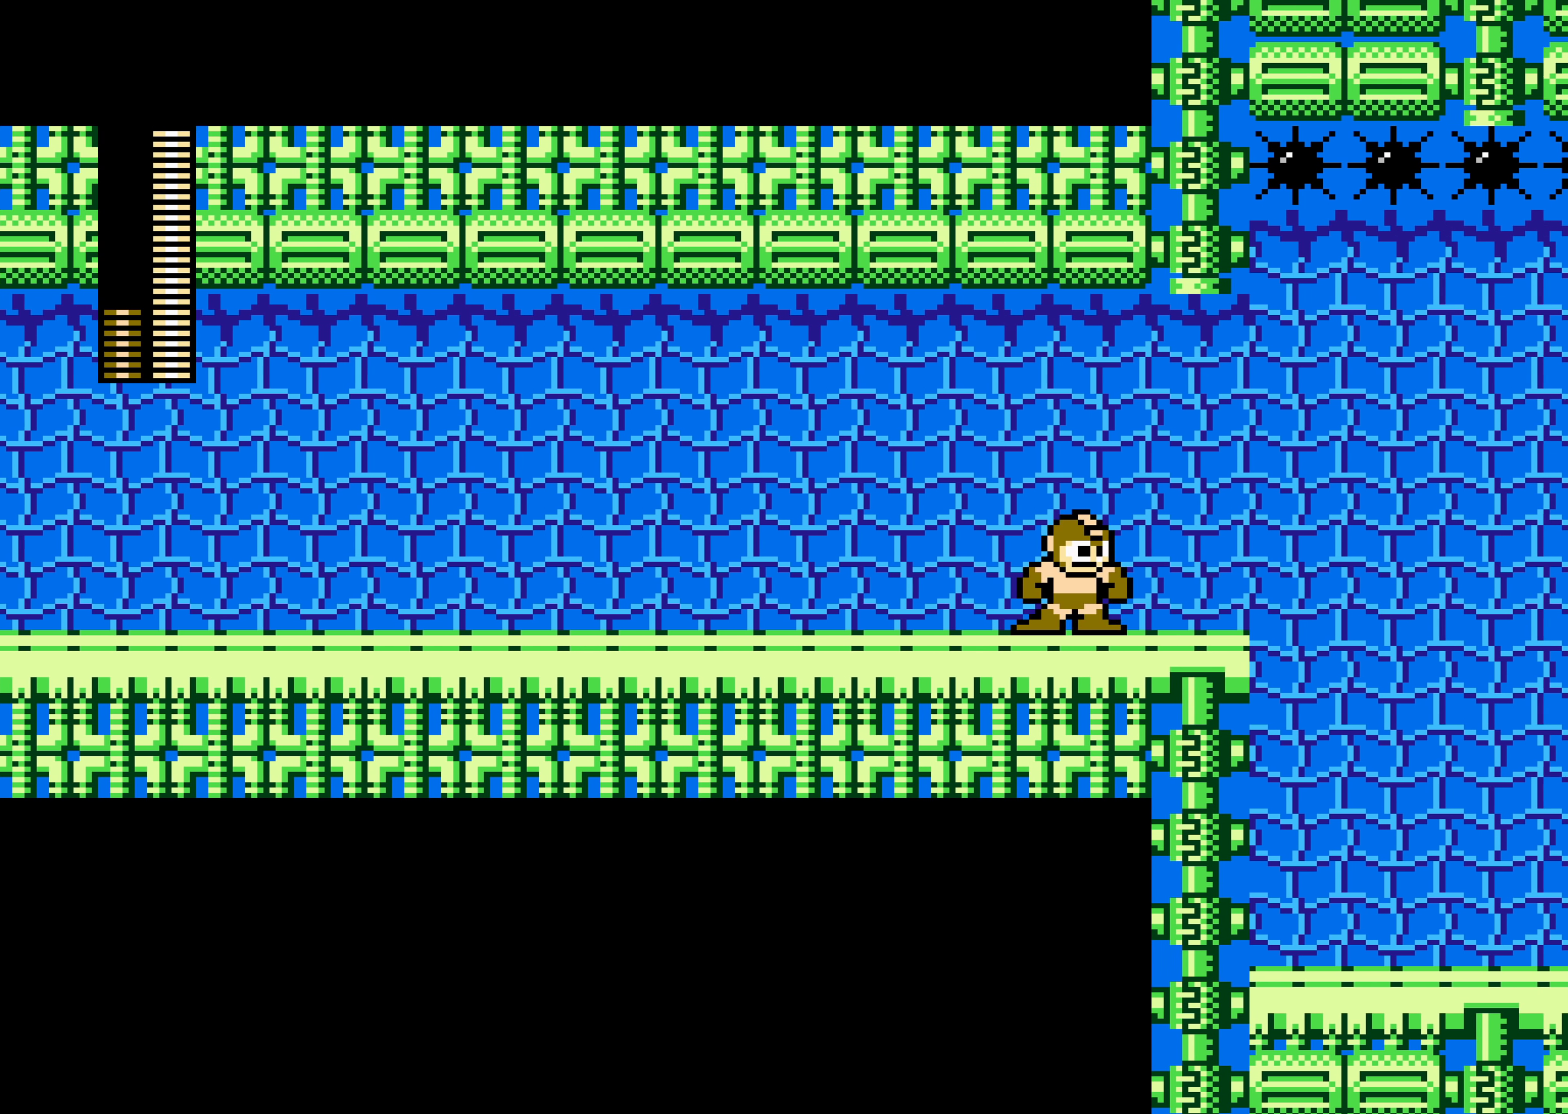
{"buttons": [], "events": [[300, "DPAD_RIGHT", "up"]]}
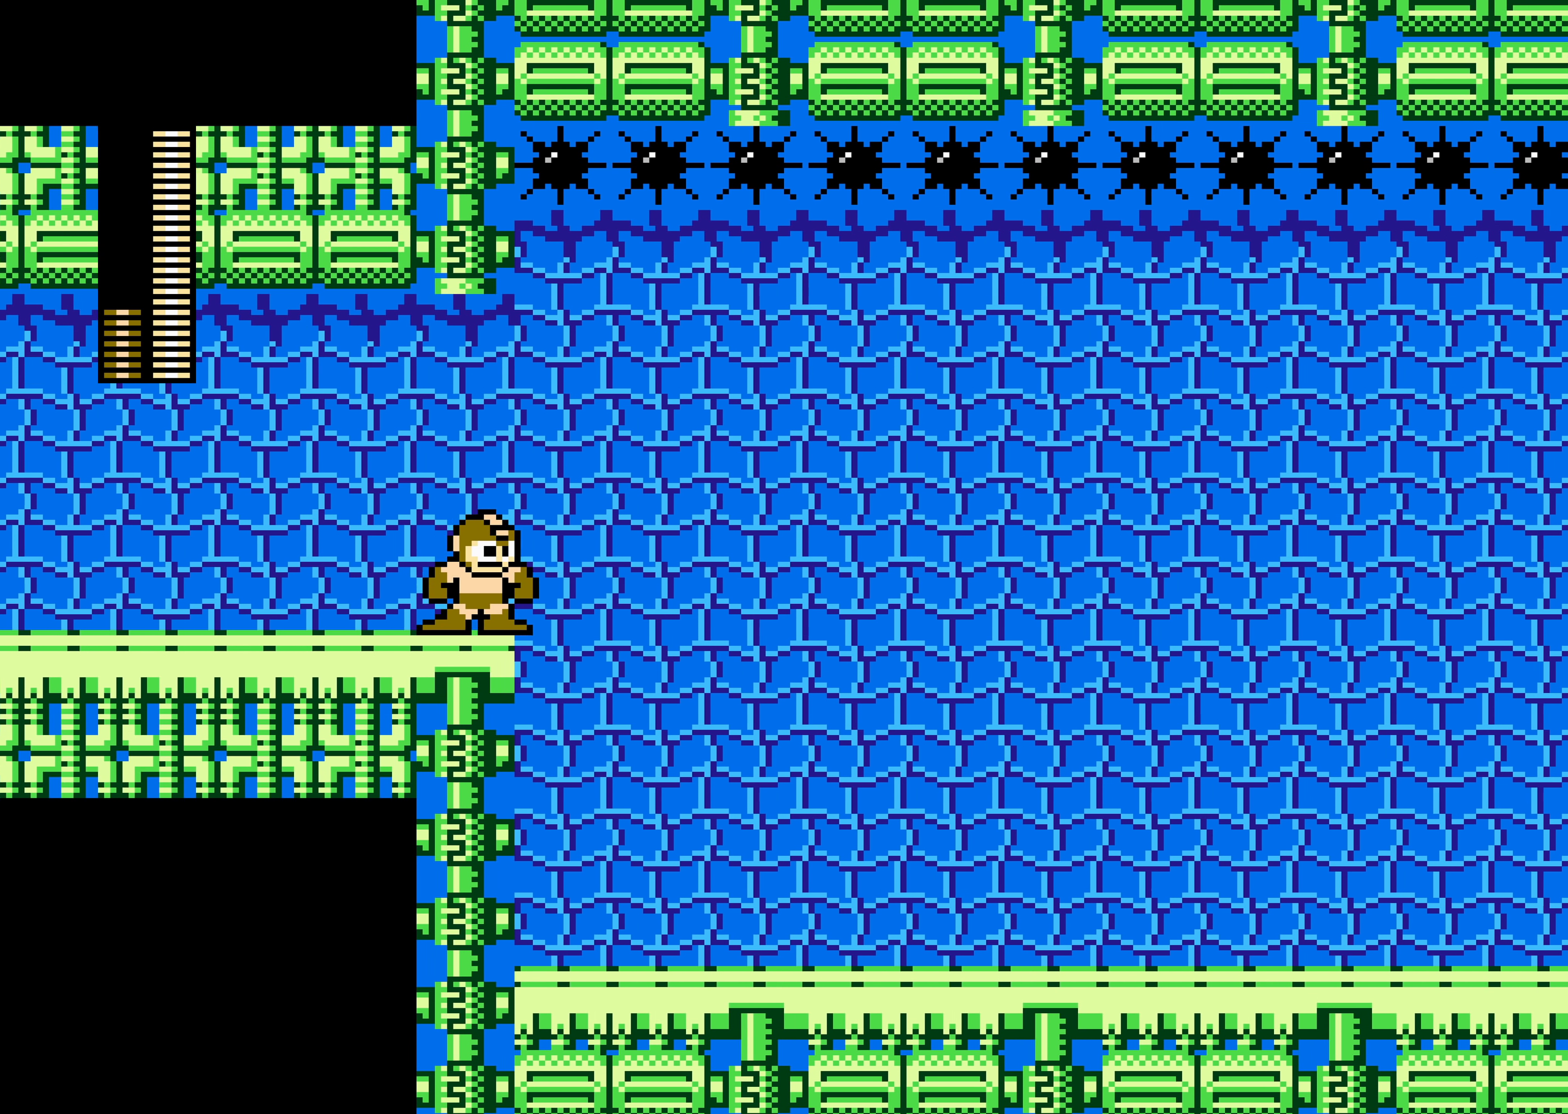
{"buttons": [], "events": []}
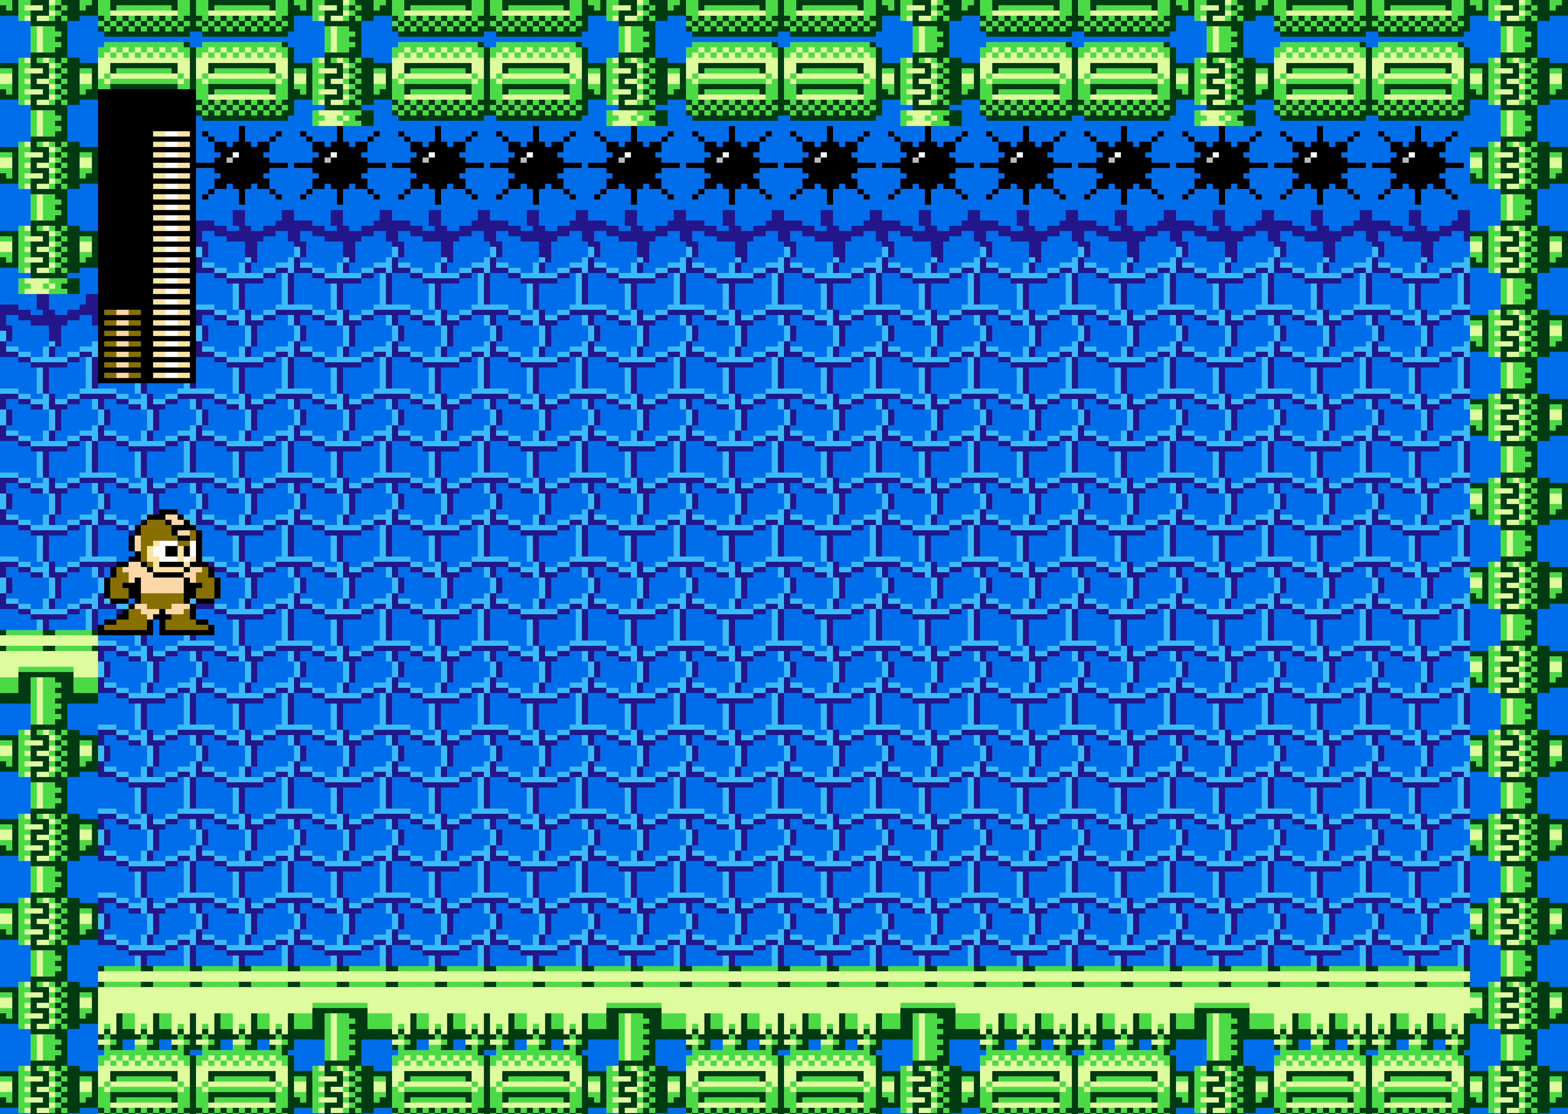
{"buttons": [], "events": []}
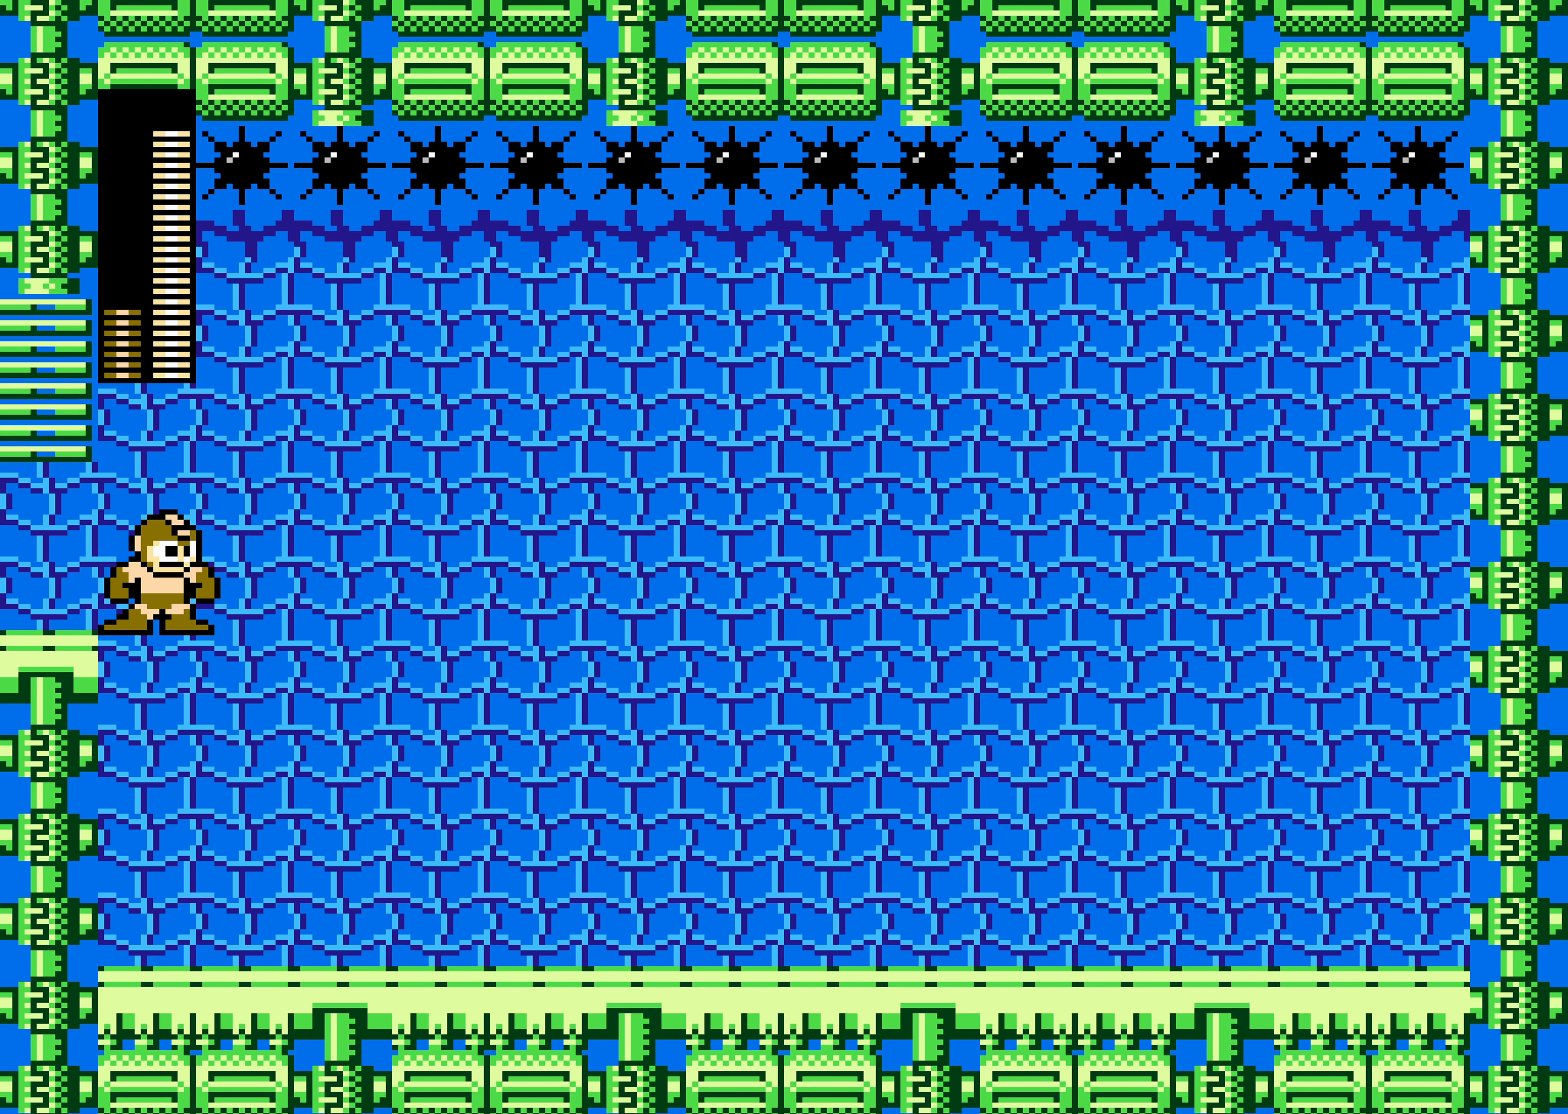
{"buttons": [], "events": []}
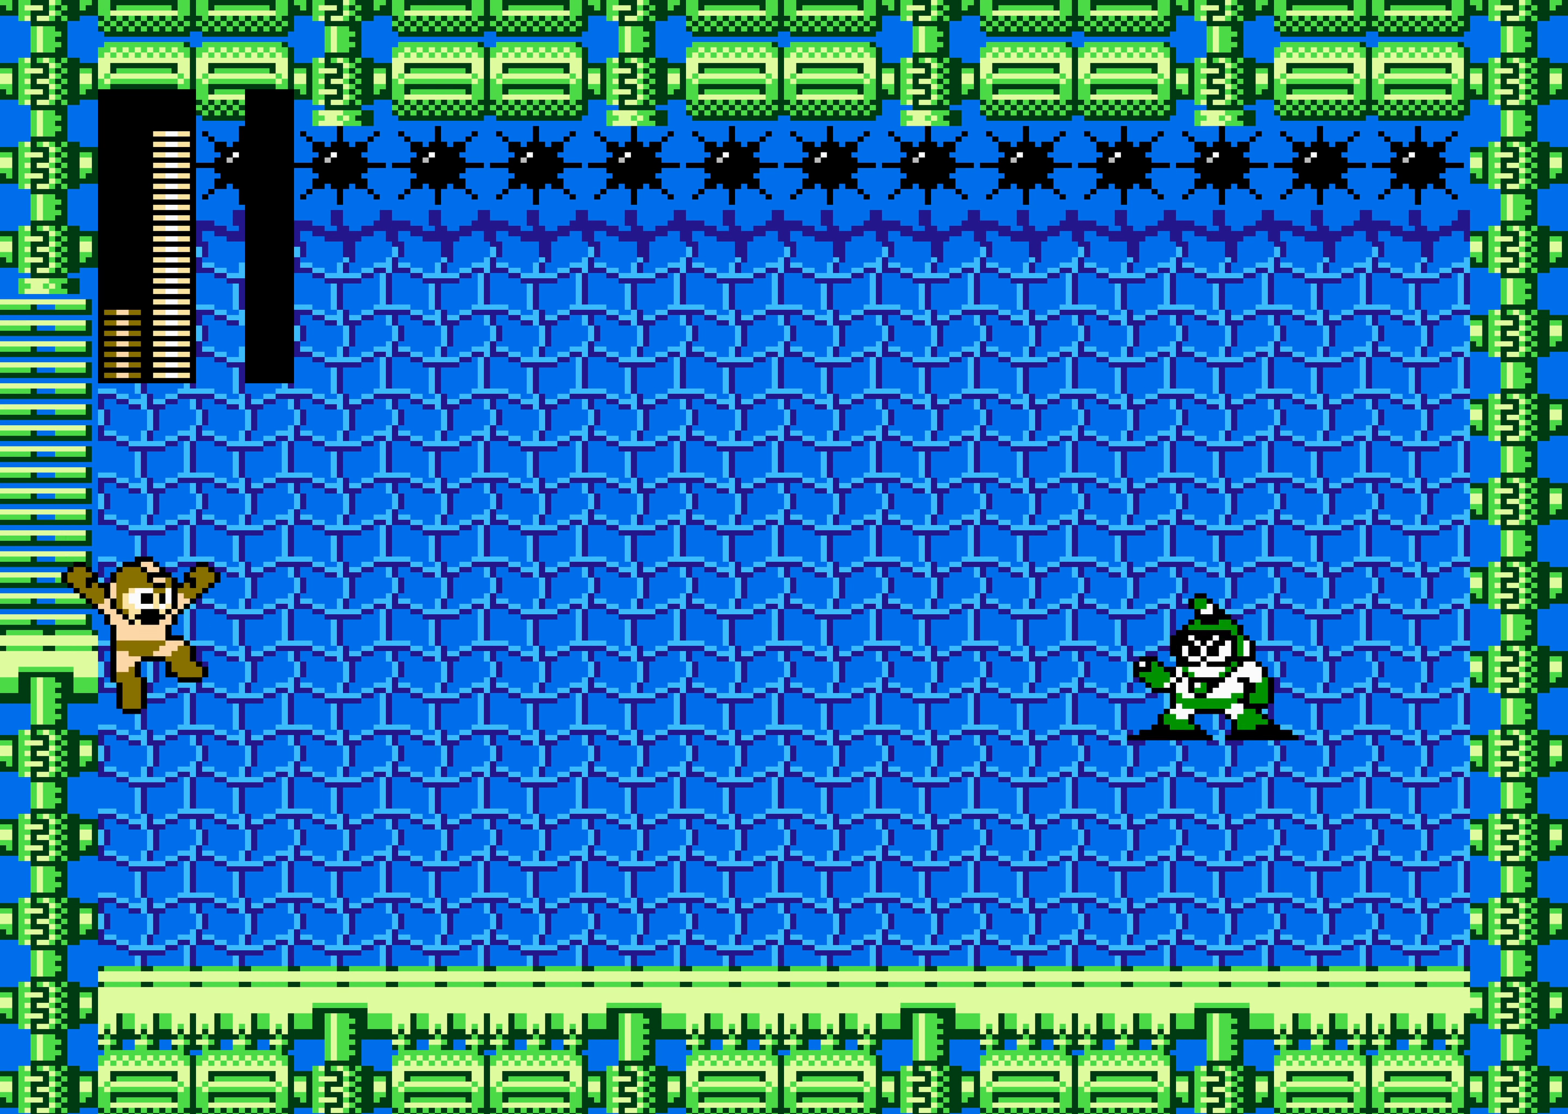
{"buttons": [], "events": []}
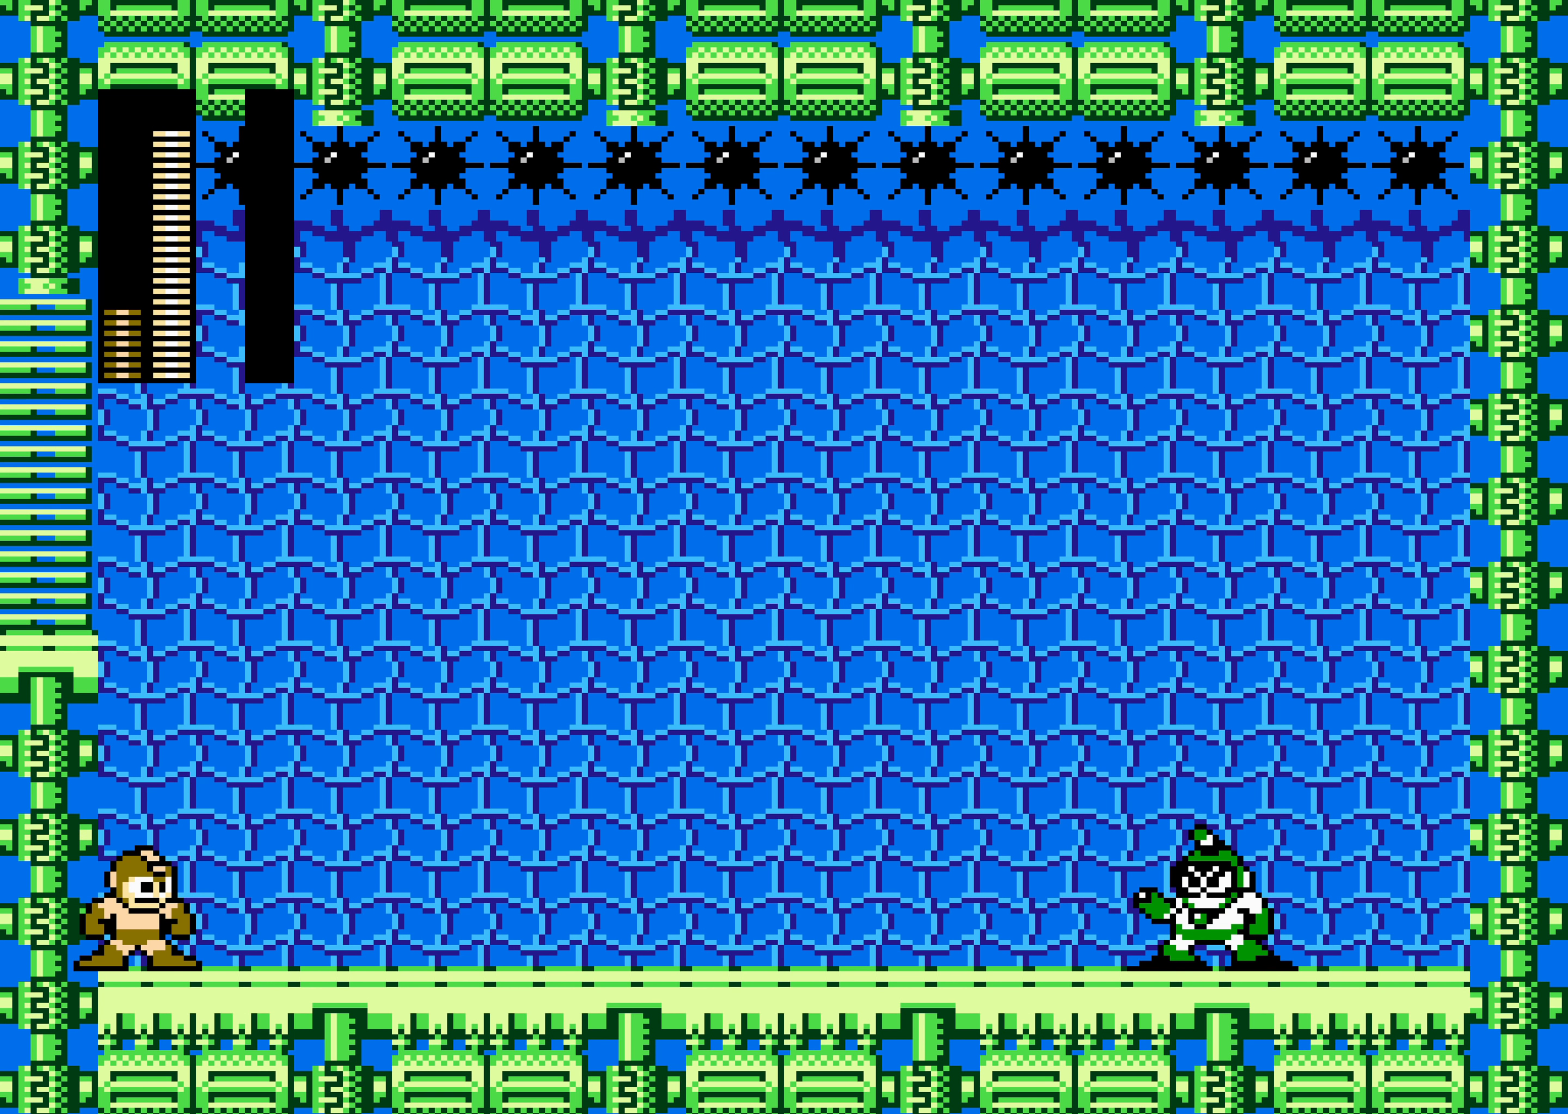
{"buttons": [], "events": []}
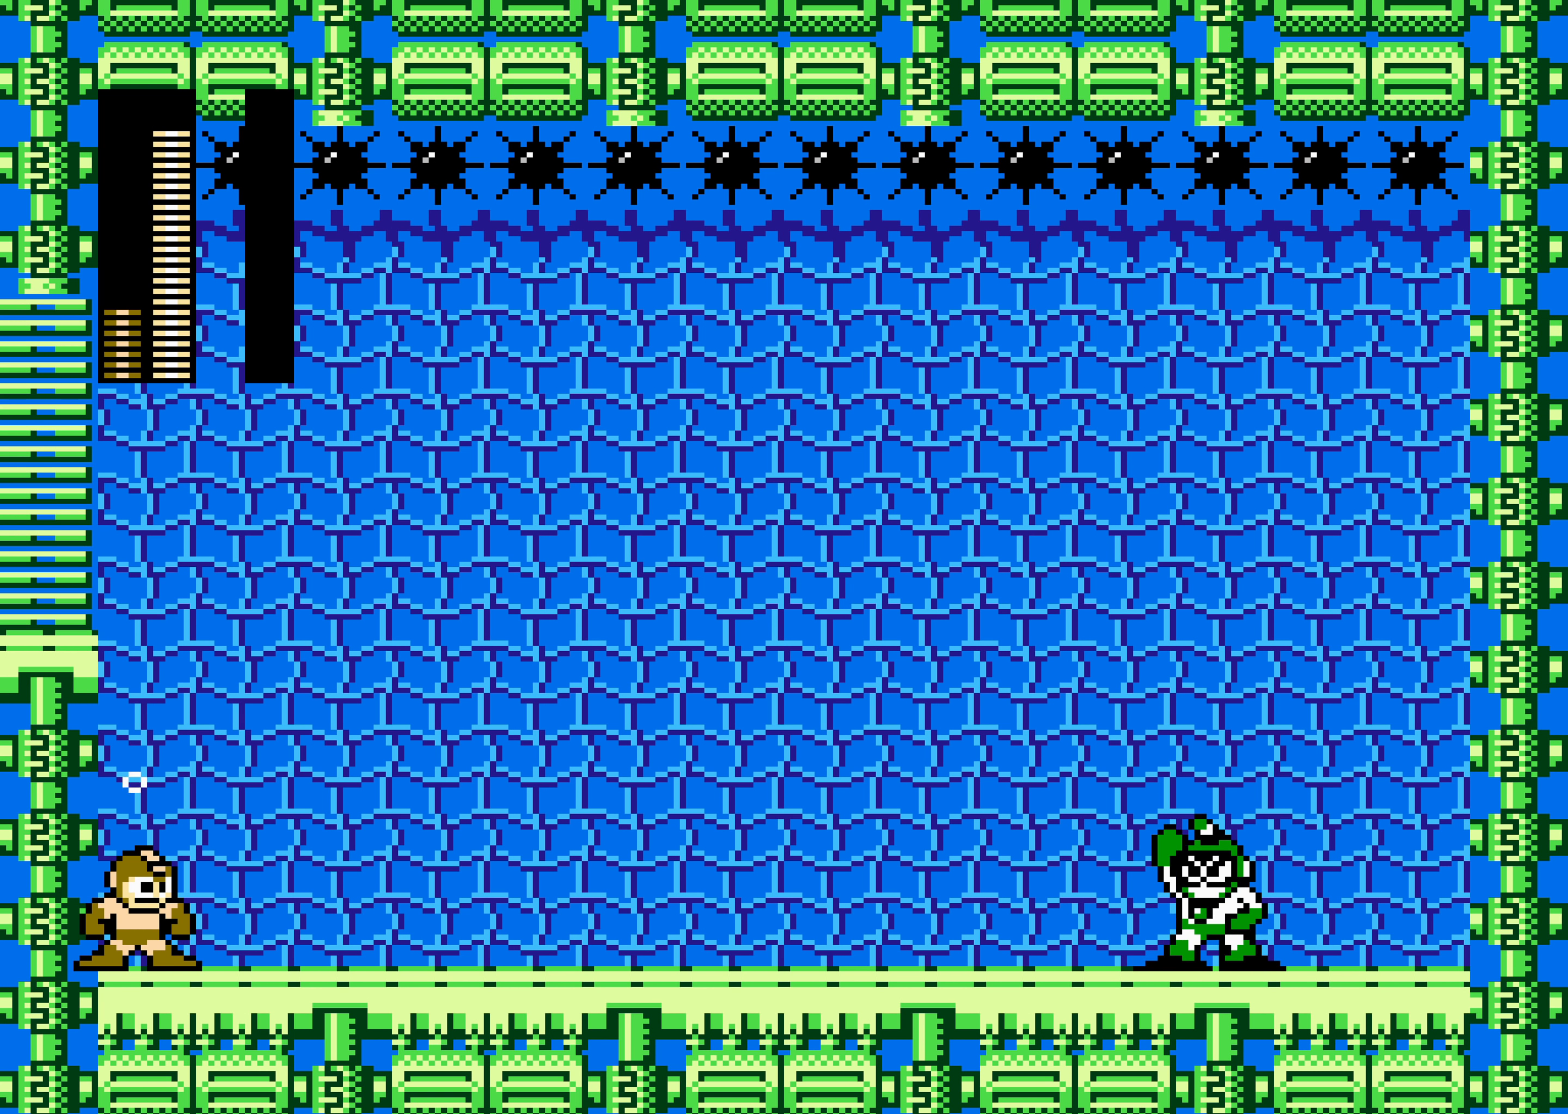
{"buttons": [], "events": []}
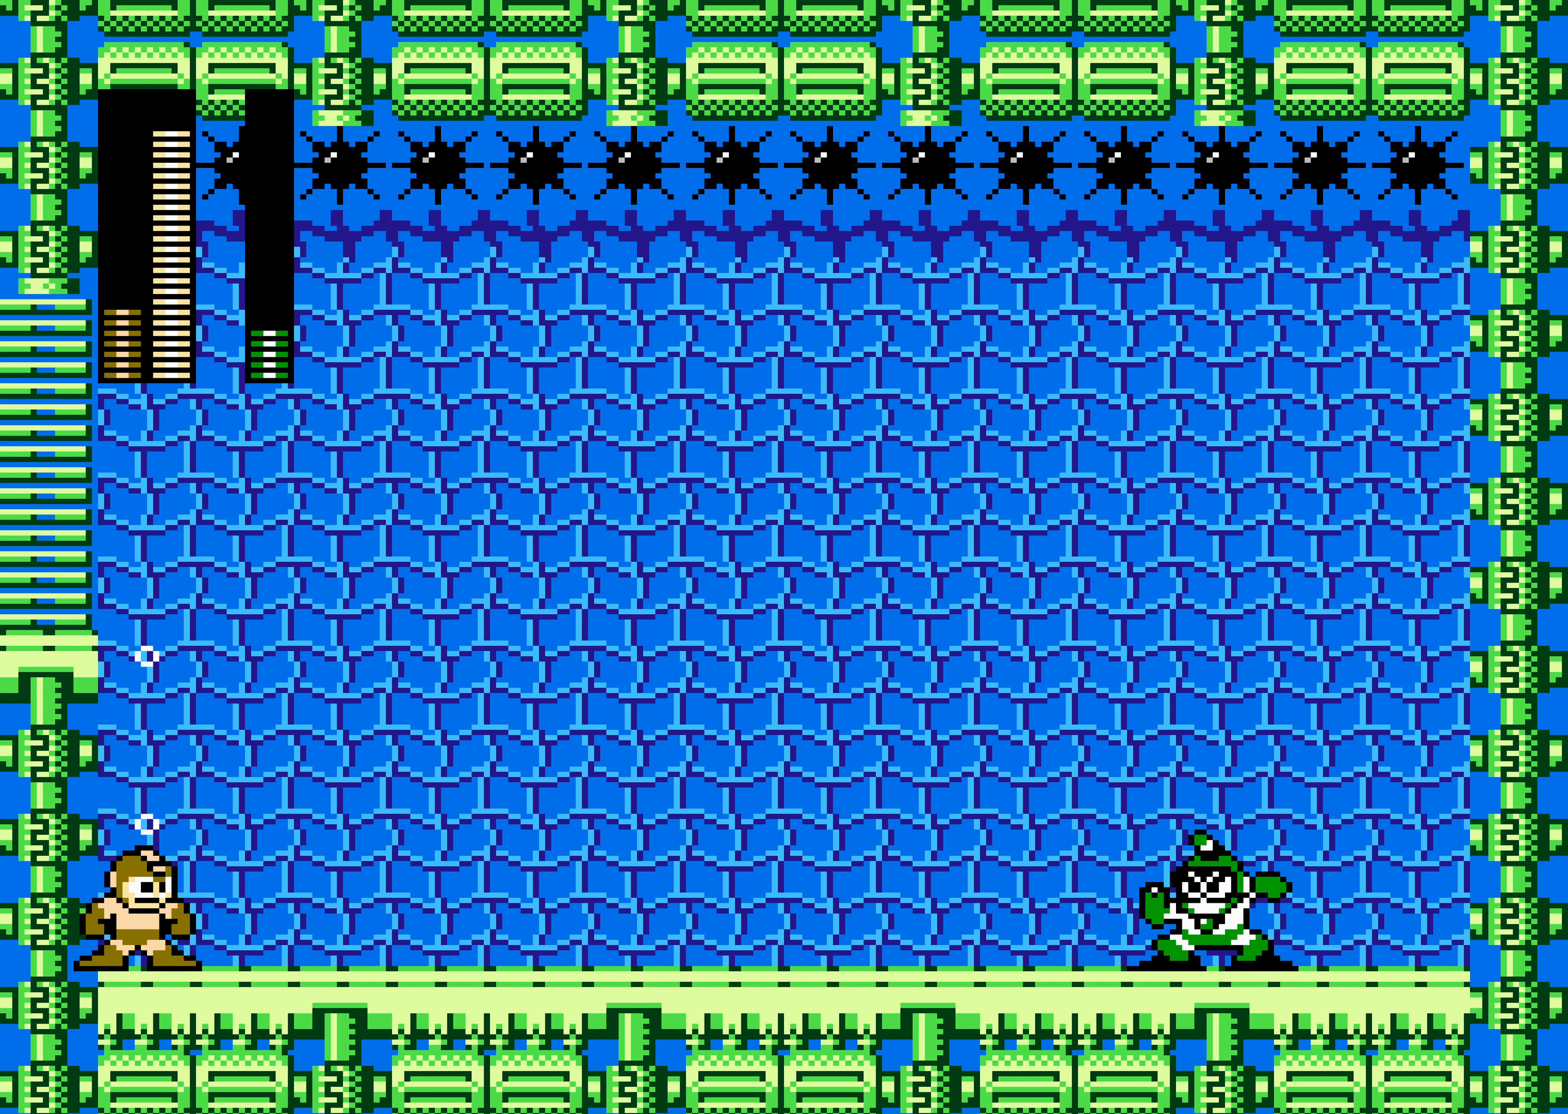
{"buttons": [], "events": []}
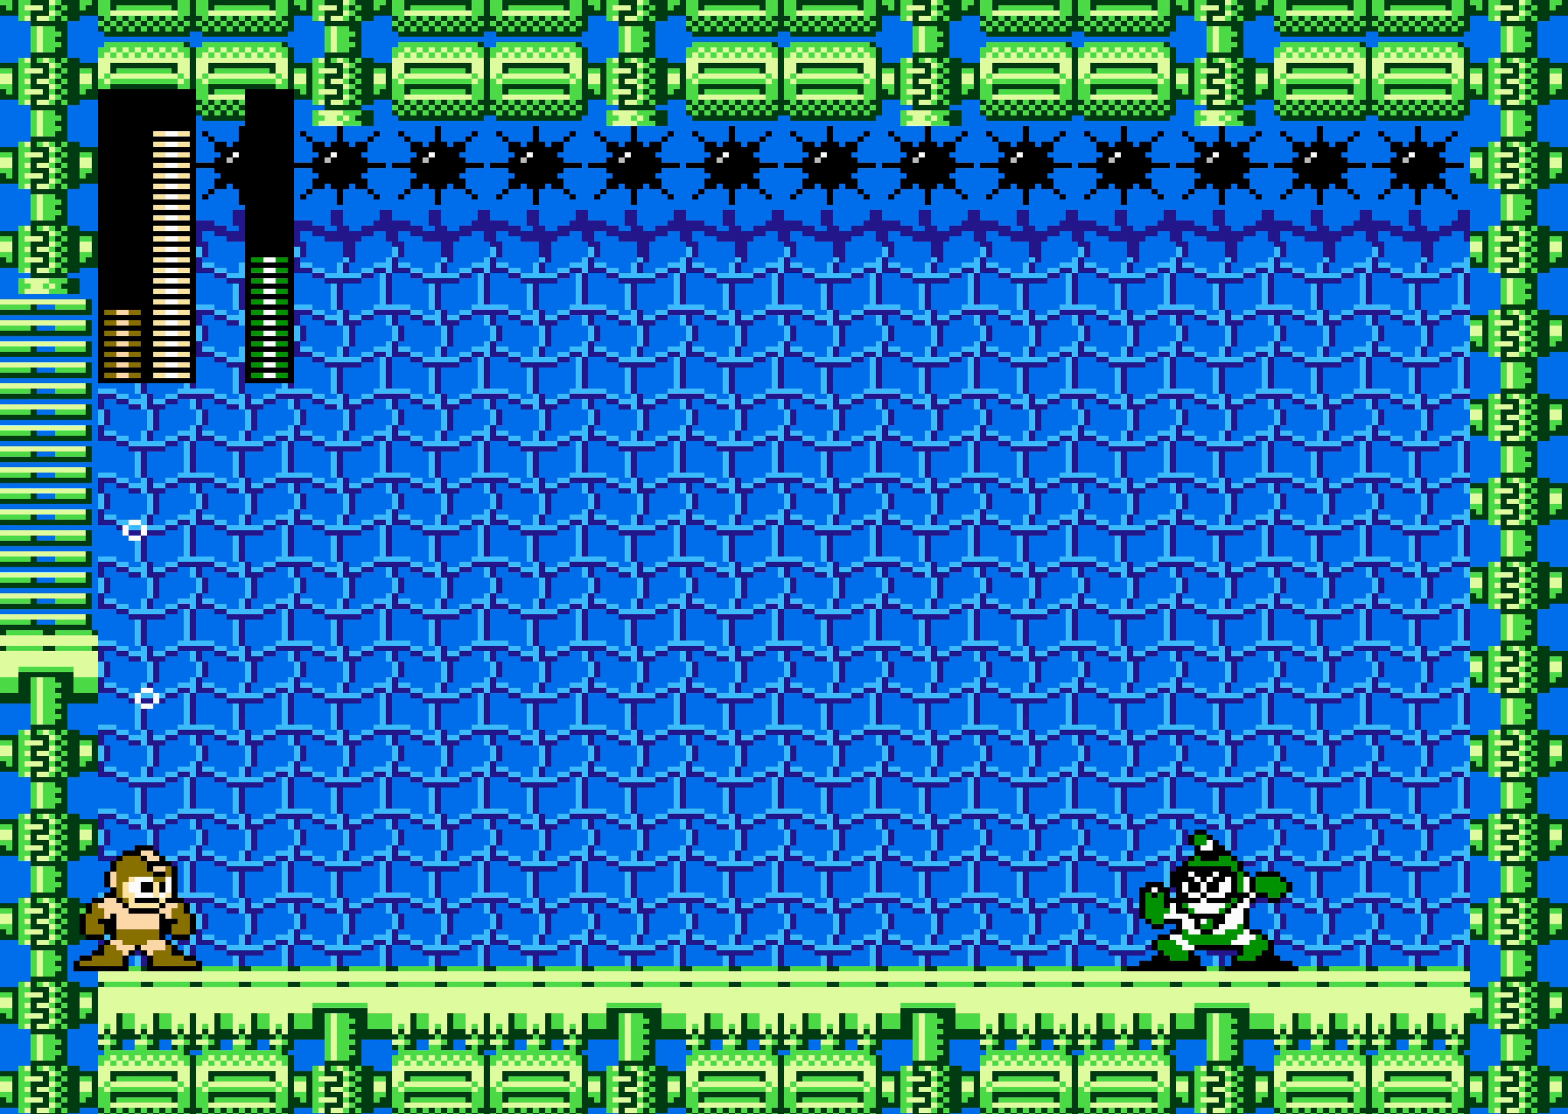
{"buttons": [], "events": []}
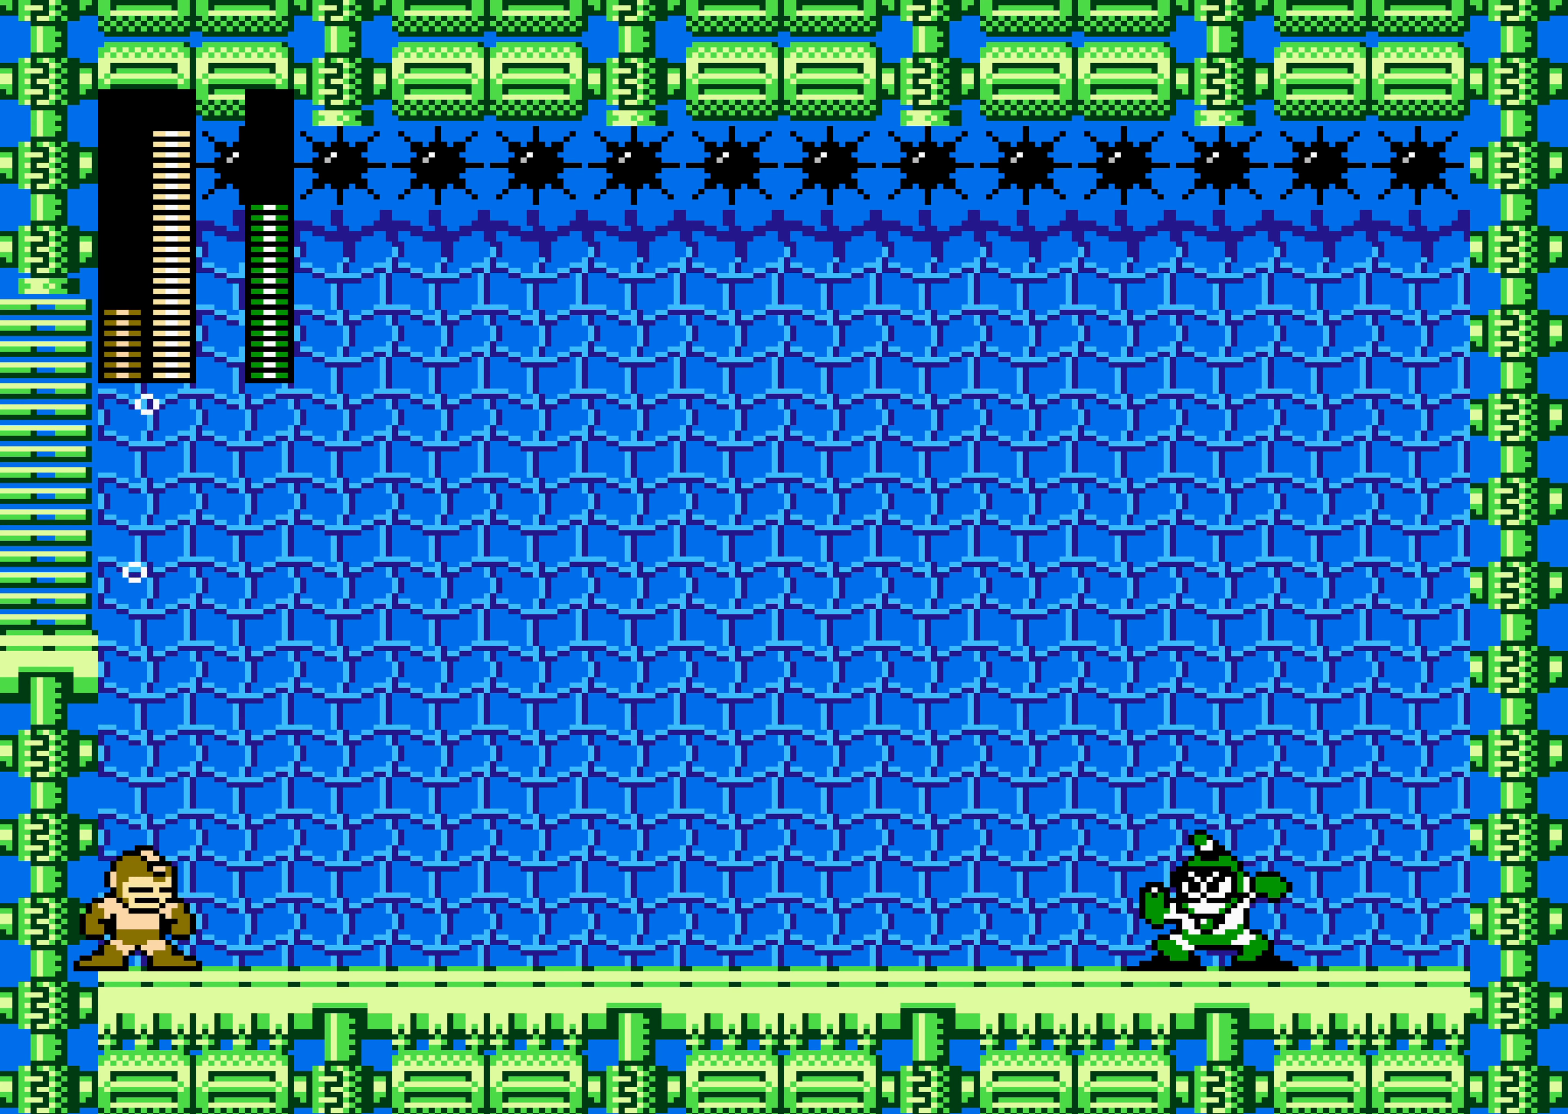
{"buttons": [], "events": []}
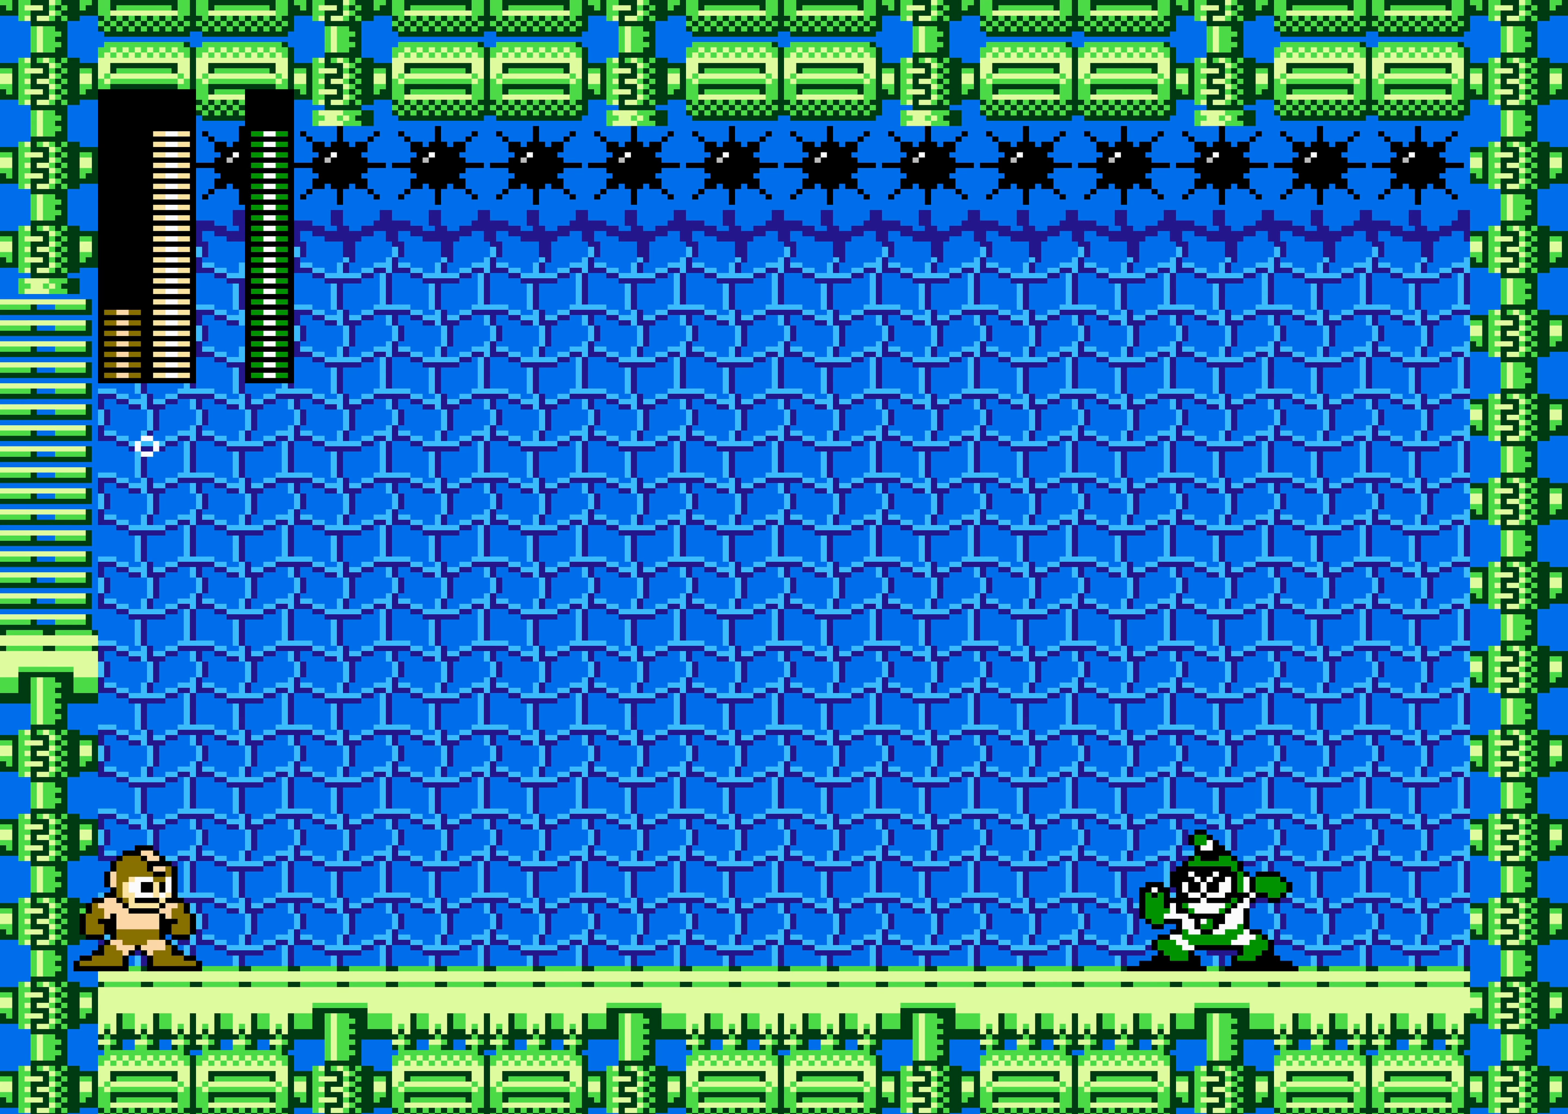
{"buttons": ["DPAD_RIGHT"], "events": [[350, "DPAD_RIGHT", "down"]]}
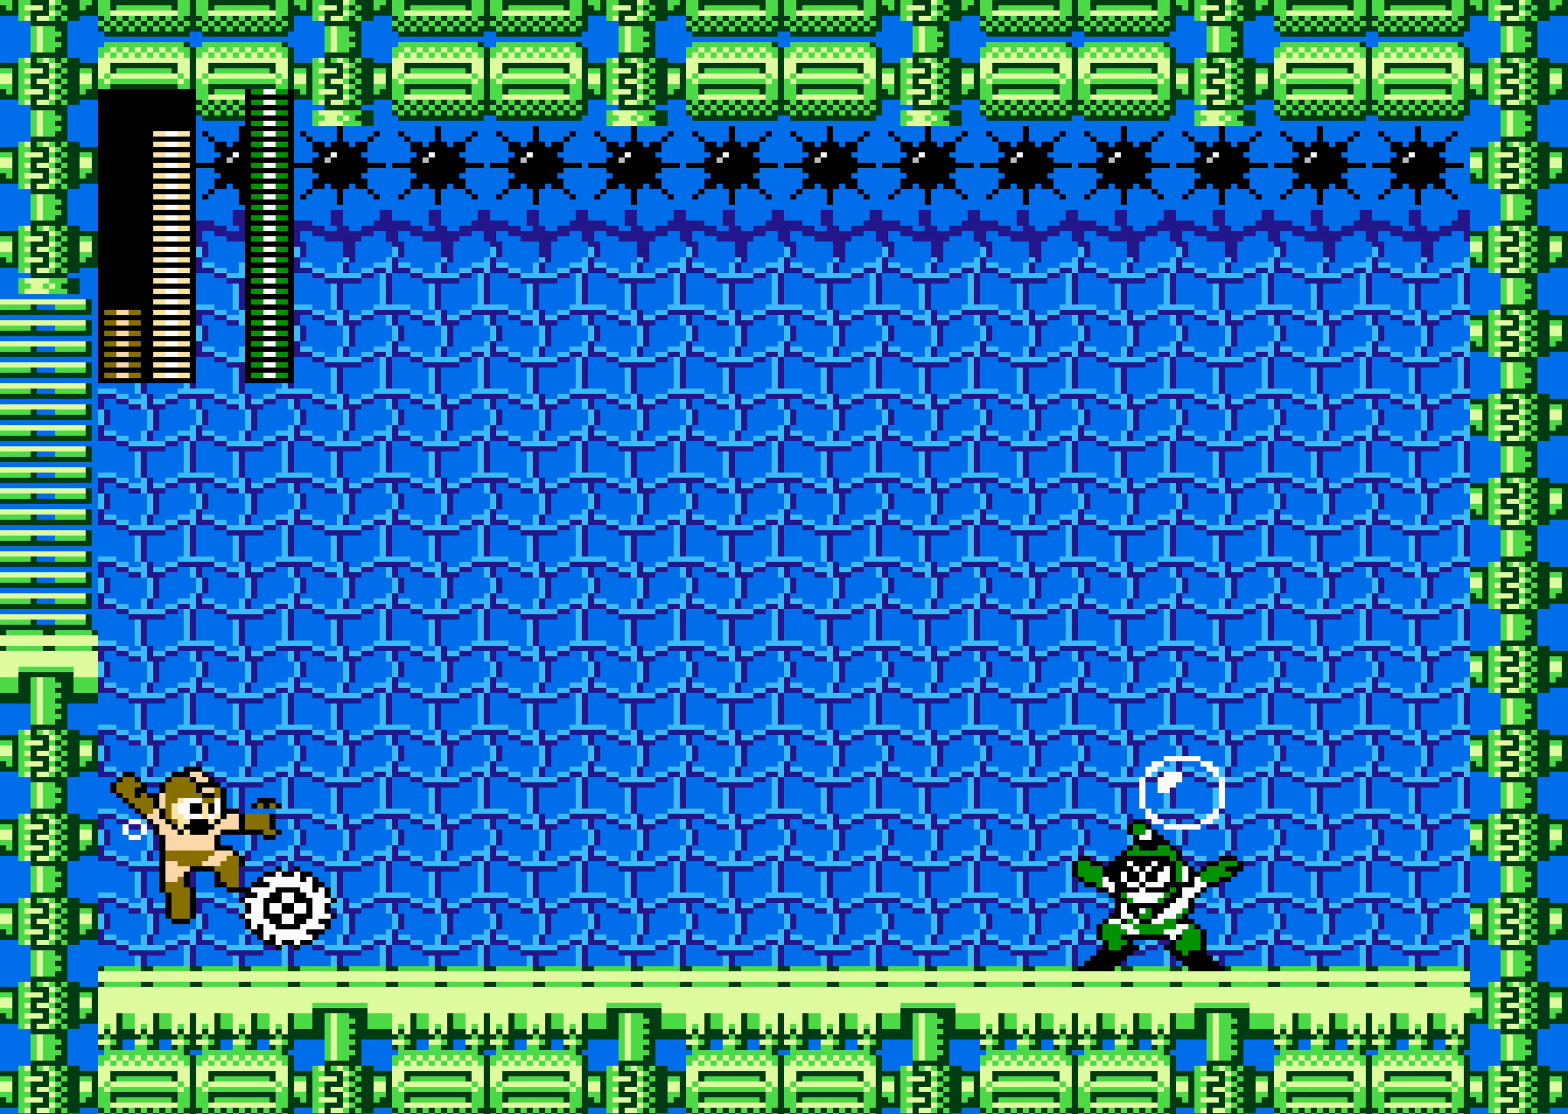
{"buttons": ["A", "DPAD_RIGHT"], "events": [[467, "A", "down"]]}
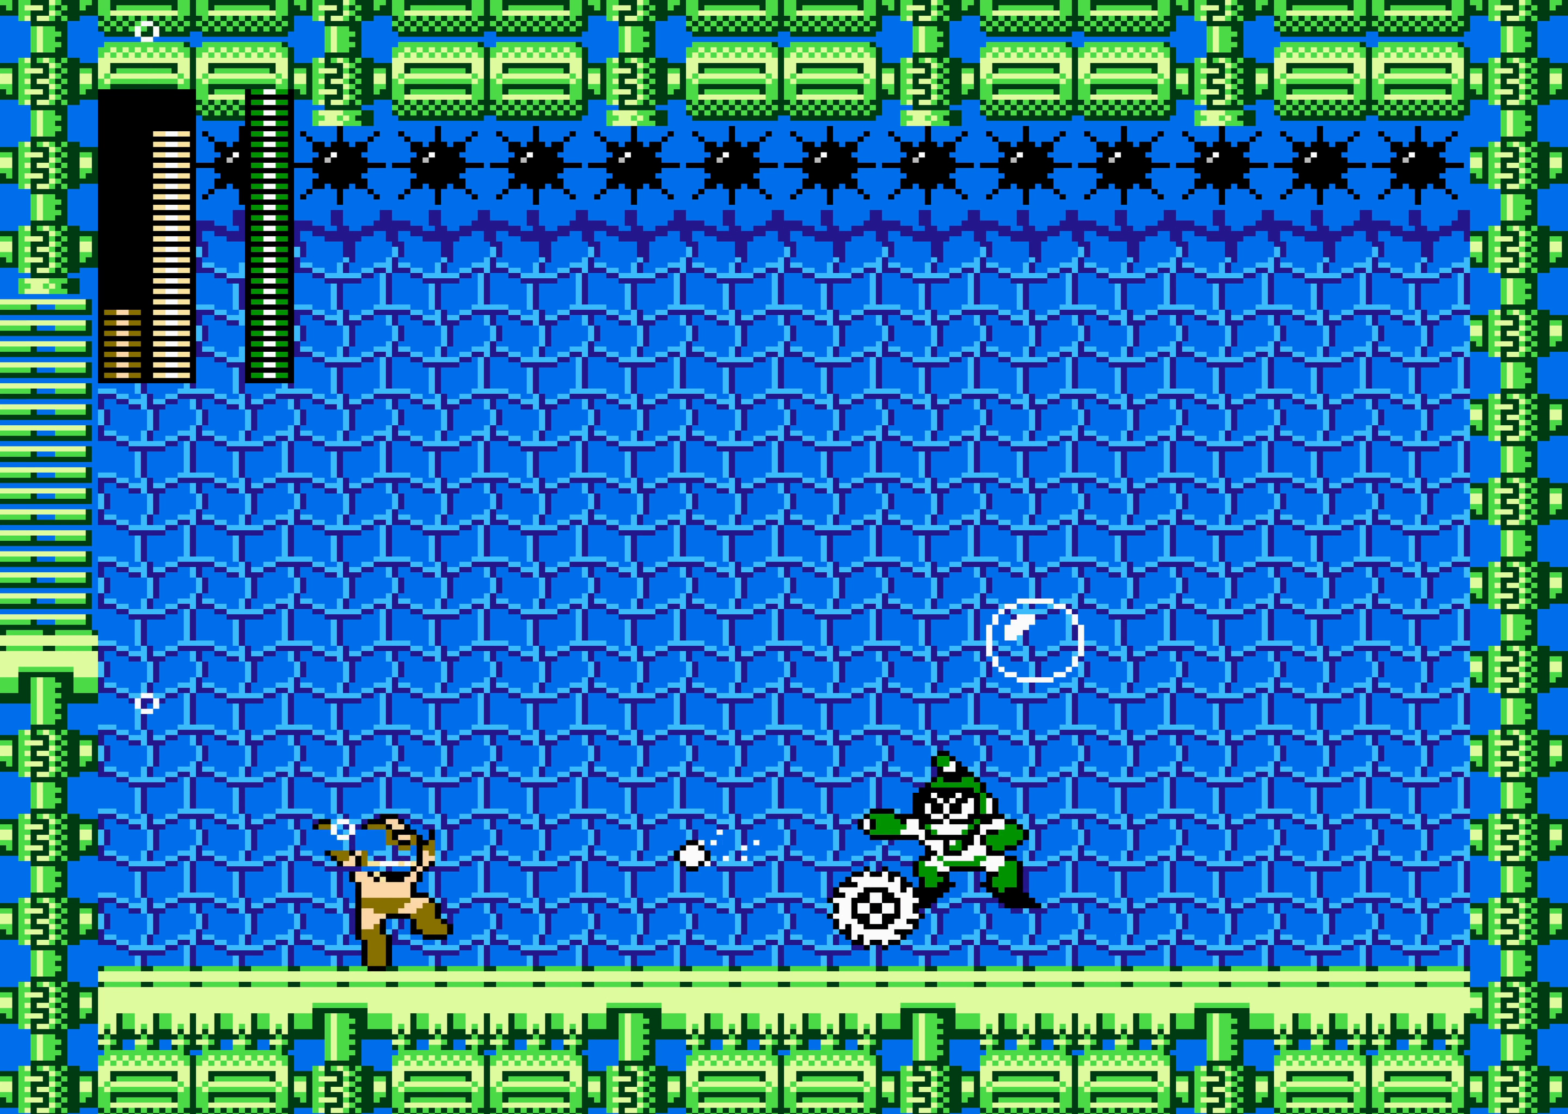
{"buttons": ["DPAD_RIGHT"], "events": [[133, "DPAD_UP", "down"], [167, "DPAD_UP", "up"], [400, "A", "up"]]}
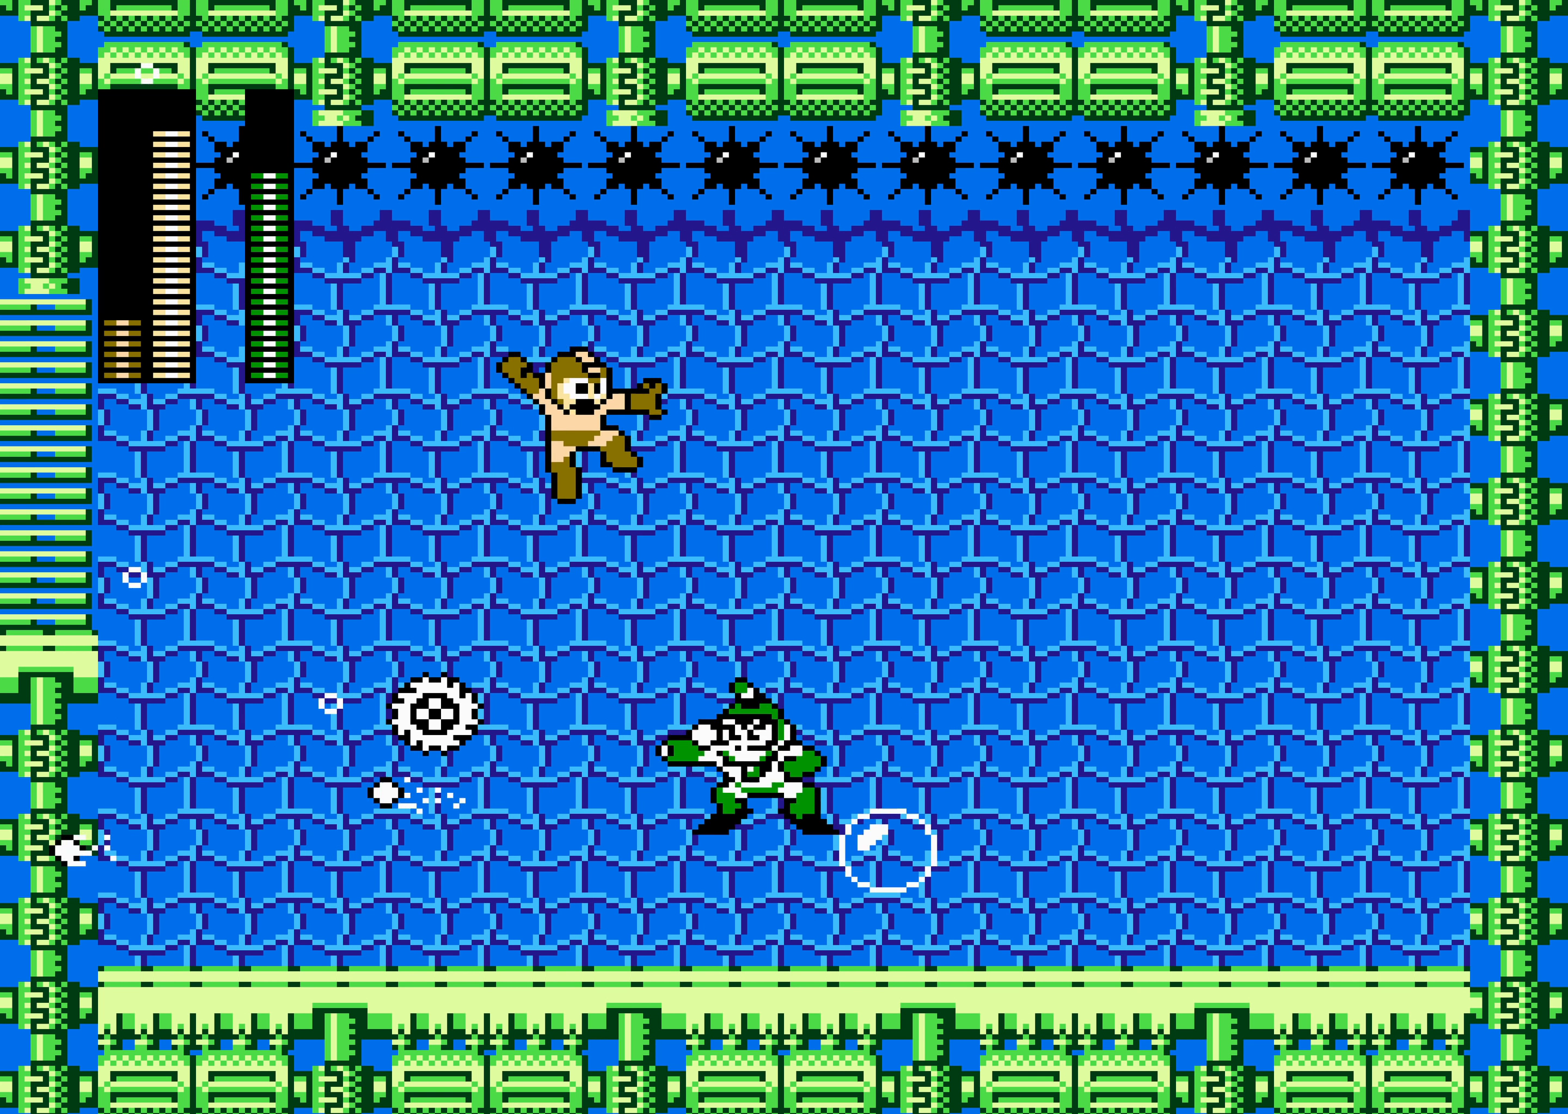
{"buttons": ["DPAD_RIGHT"]}
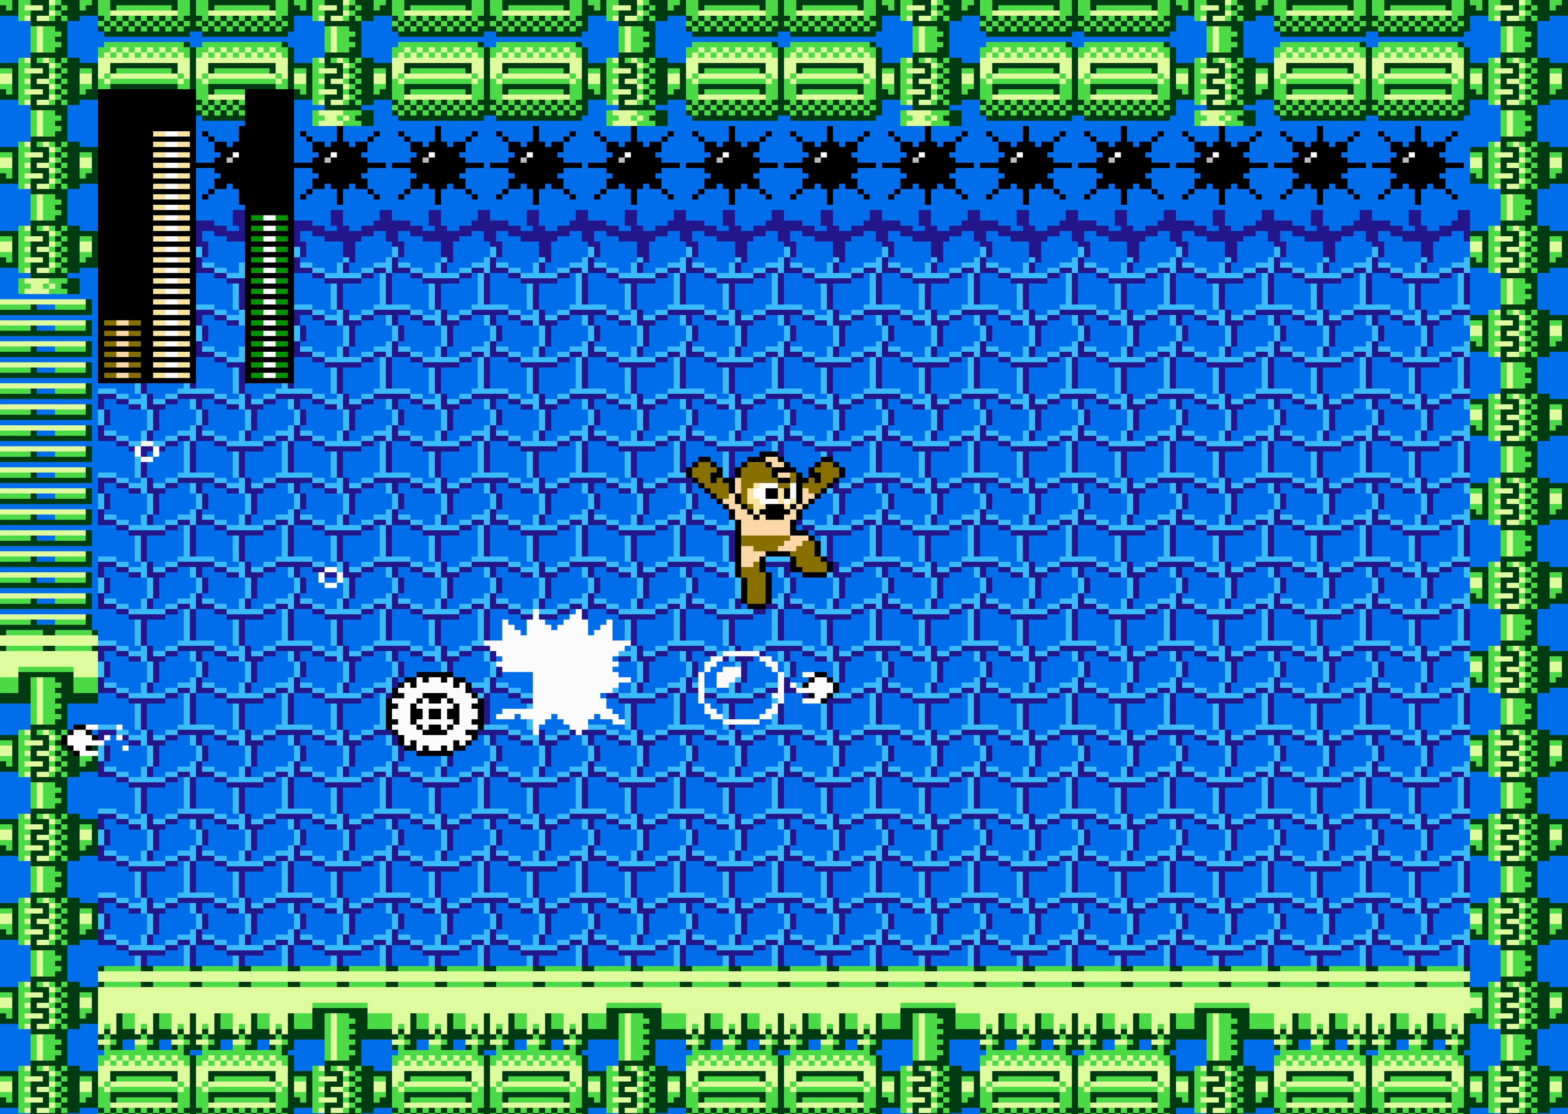
{"buttons": ["A"], "events": [[100, "DPAD_RIGHT", "up"], [217, "DPAD_LEFT", "down"], [433, "DPAD_LEFT", "up"], [500, "A", "down"]]}
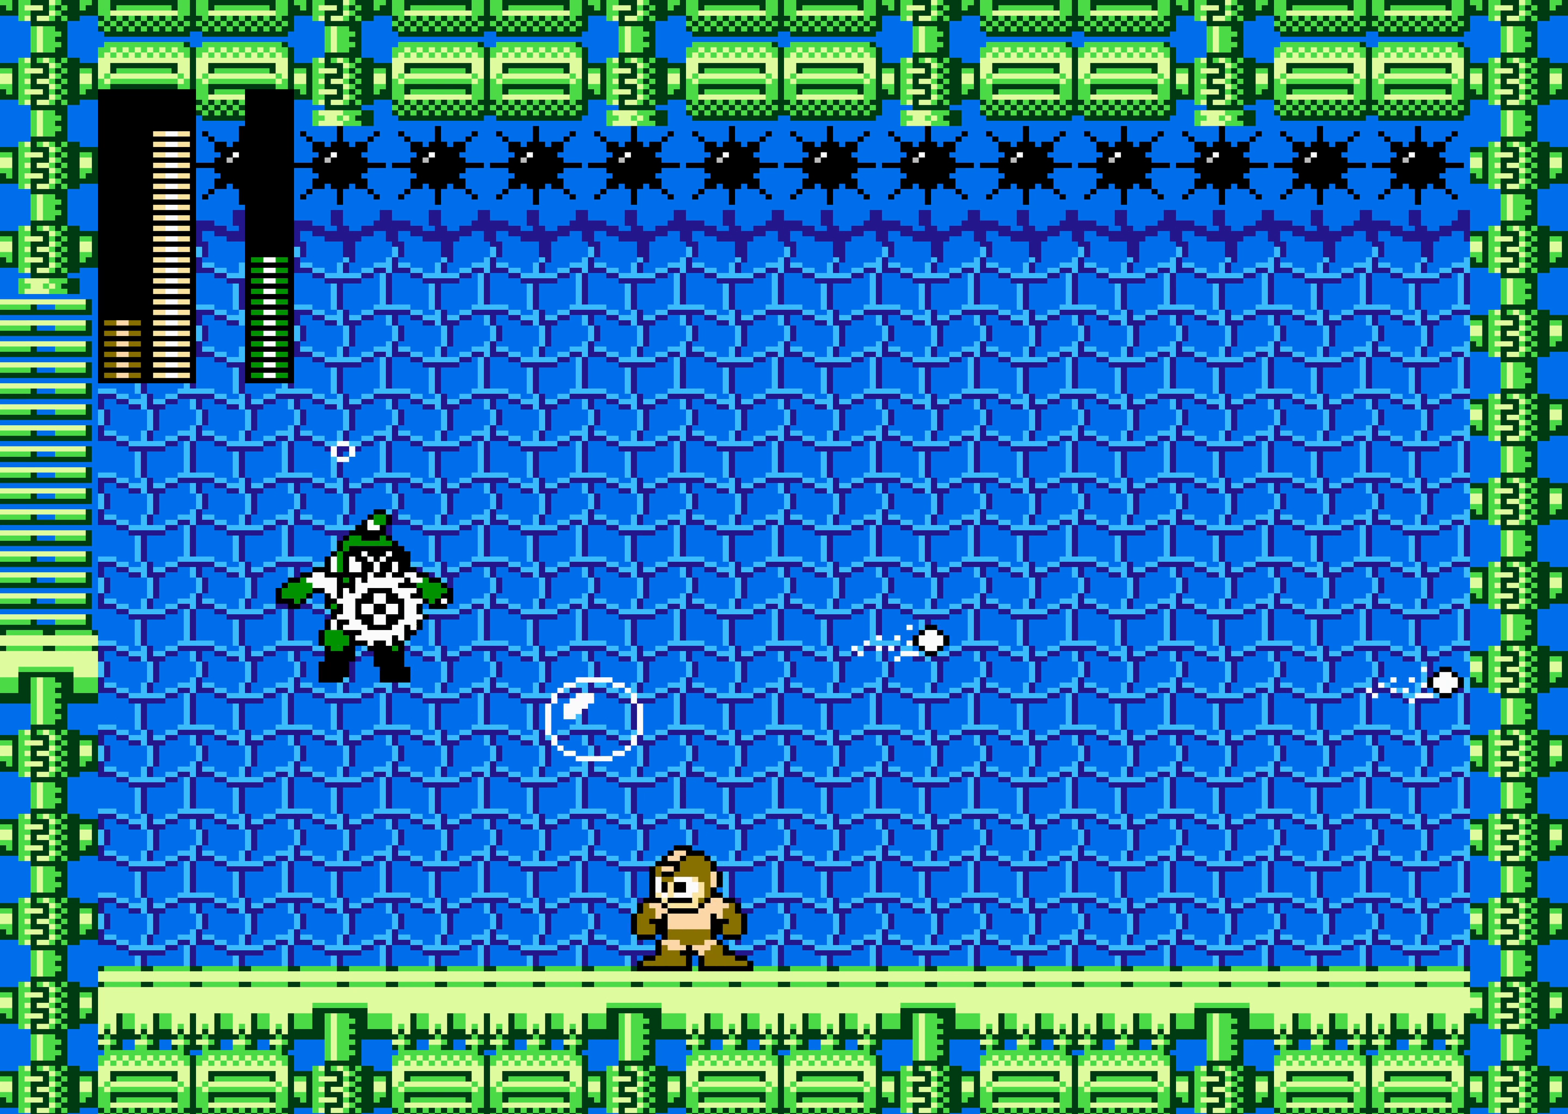
{"buttons": ["A"], "events": [[17, "DPAD_UP", "down"], [33, "DPAD_UP", "up"], [50, "DPAD_RIGHT", "down"], [267, "DPAD_RIGHT", "up"], [383, "DPAD_LEFT", "down"], [483, "DPAD_LEFT", "up"]]}
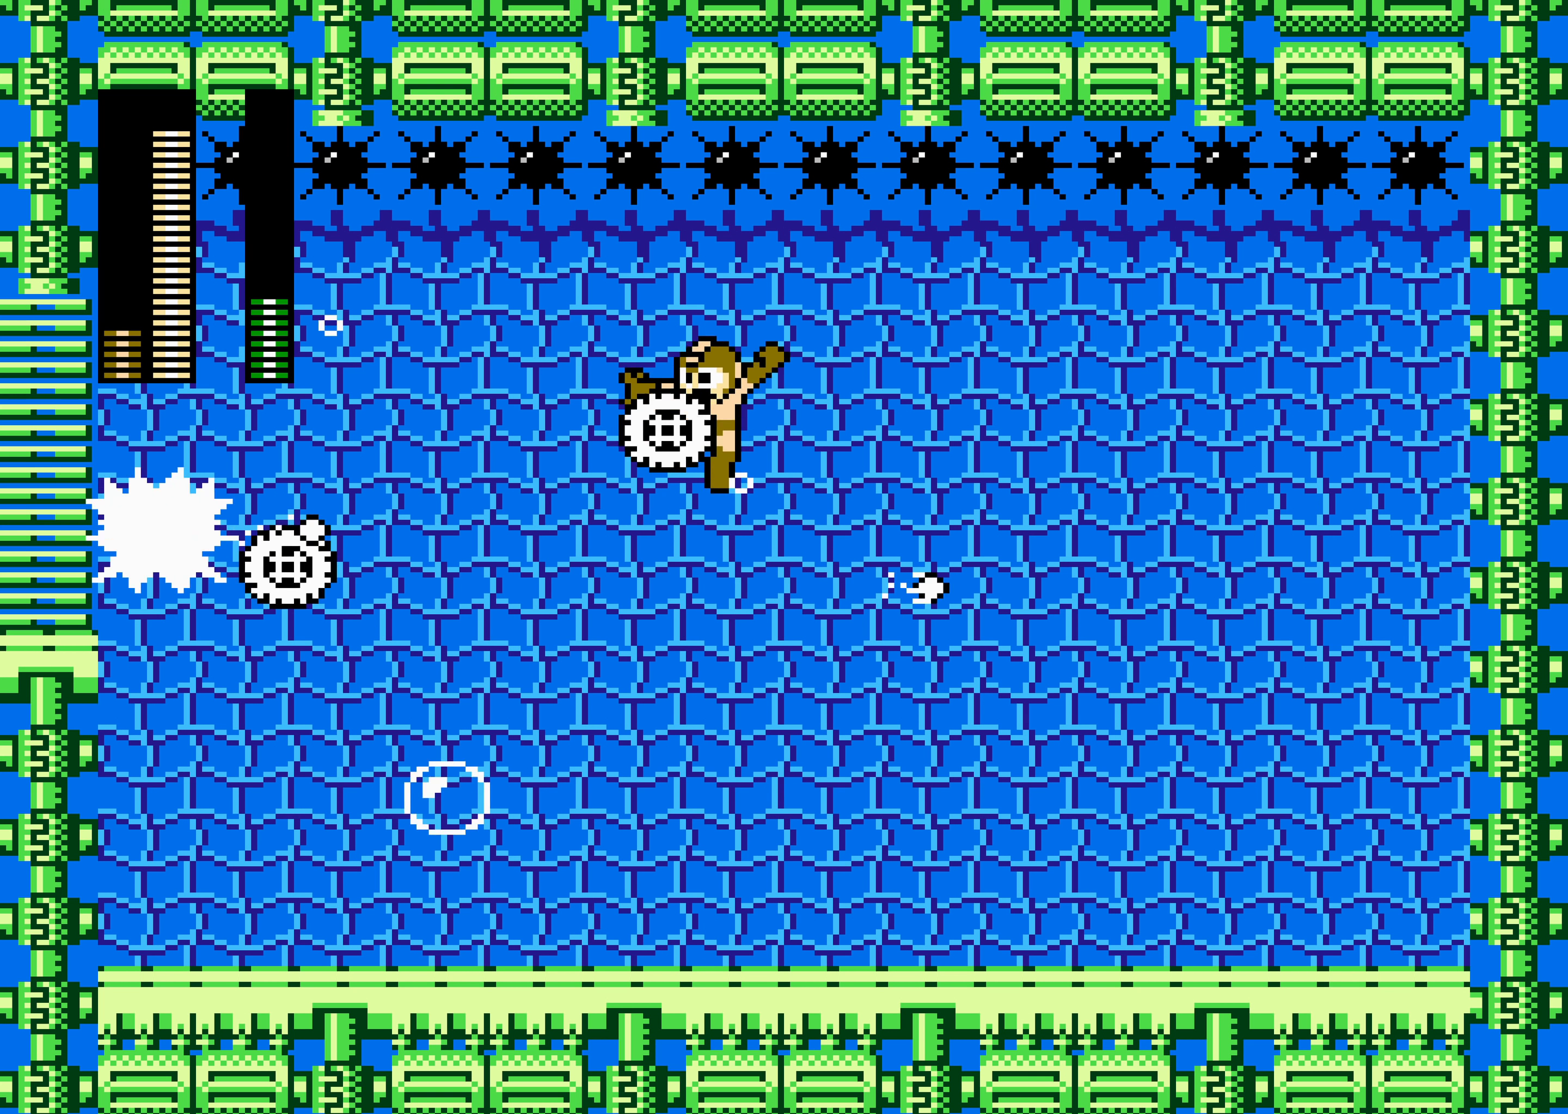
{"buttons": [], "events": [[200, "A", "up"], [233, "DPAD_DOWN", "down"], [233, "DPAD_UP", "down"], [250, "DPAD_DOWN", "up"], [250, "DPAD_UP", "up"]]}